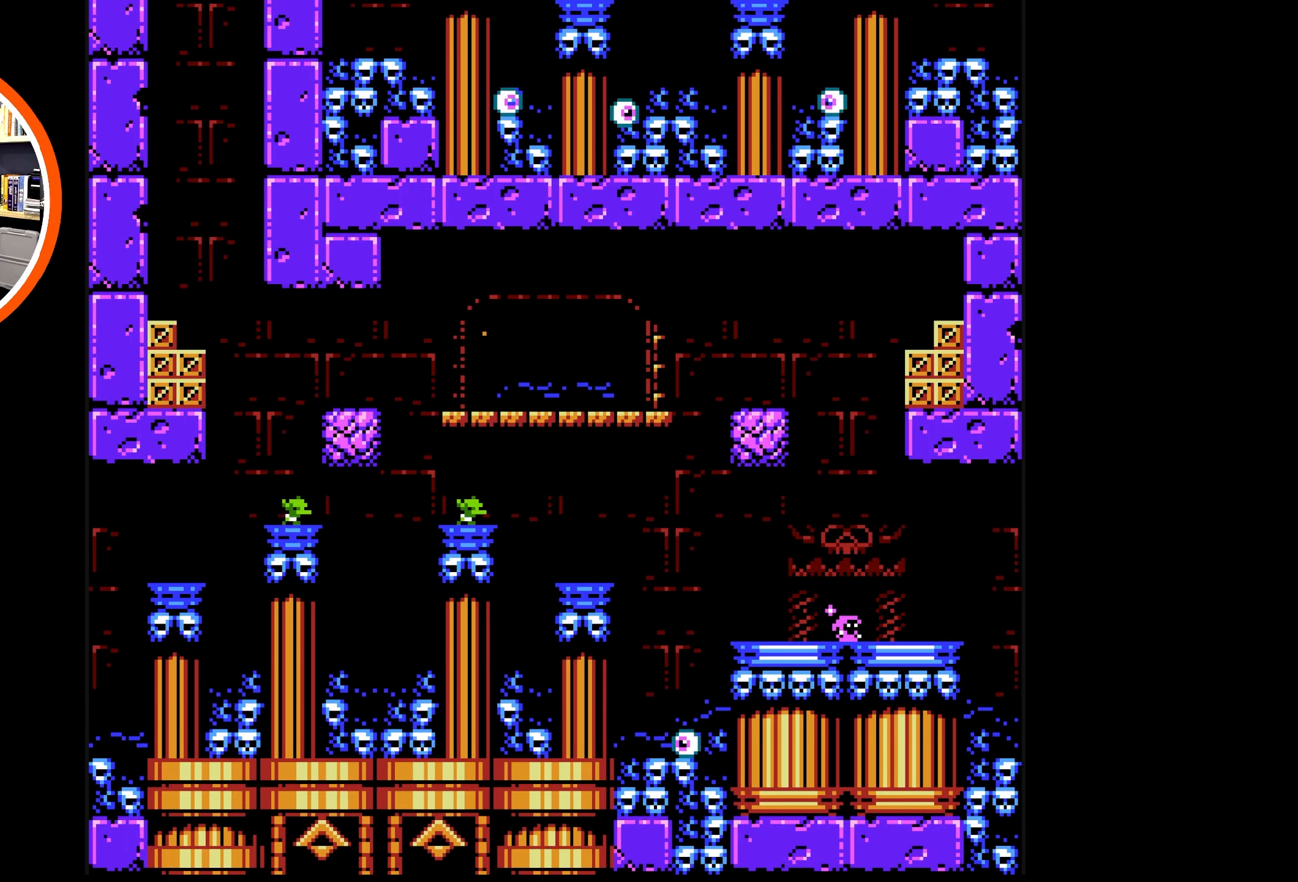
Gameplay with a controller (Nintendo layout); each line is a JSON object with the inputs held at the frame after it. "events" lists button and stick changes between this image and that frame as [ms after this image, input, new state], when the widget could be followed in between. Not read: L3 R3.
{"buttons": ["DPAD_LEFT"], "events": [[16, "DPAD_LEFT", "down"], [150, "DPAD_LEFT", "up"], [333, "DPAD_LEFT", "down"]]}
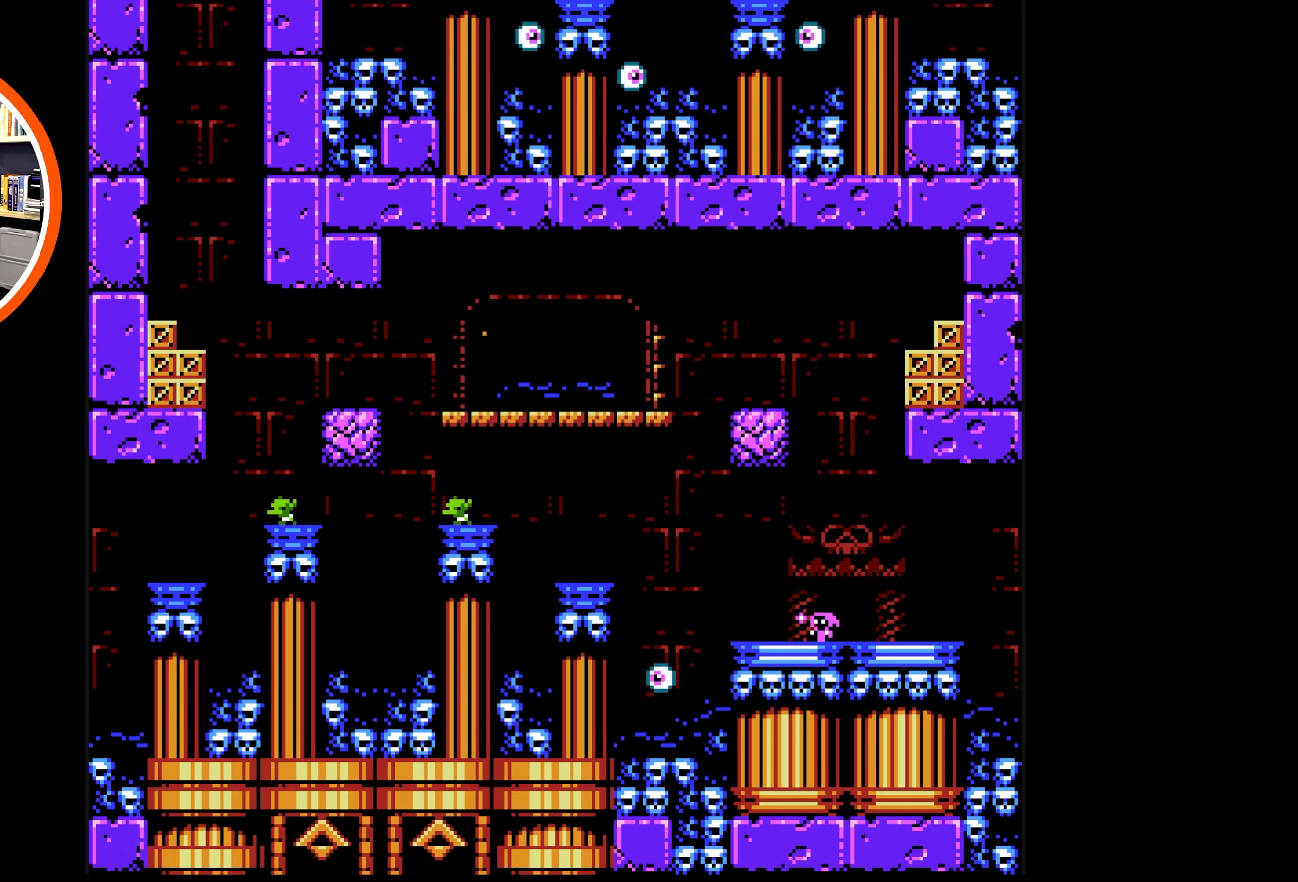
{"buttons": ["DPAD_UP"], "events": [[183, "DPAD_LEFT", "up"], [300, "DPAD_UP", "down"], [350, "B", "down"], [433, "B", "up"]]}
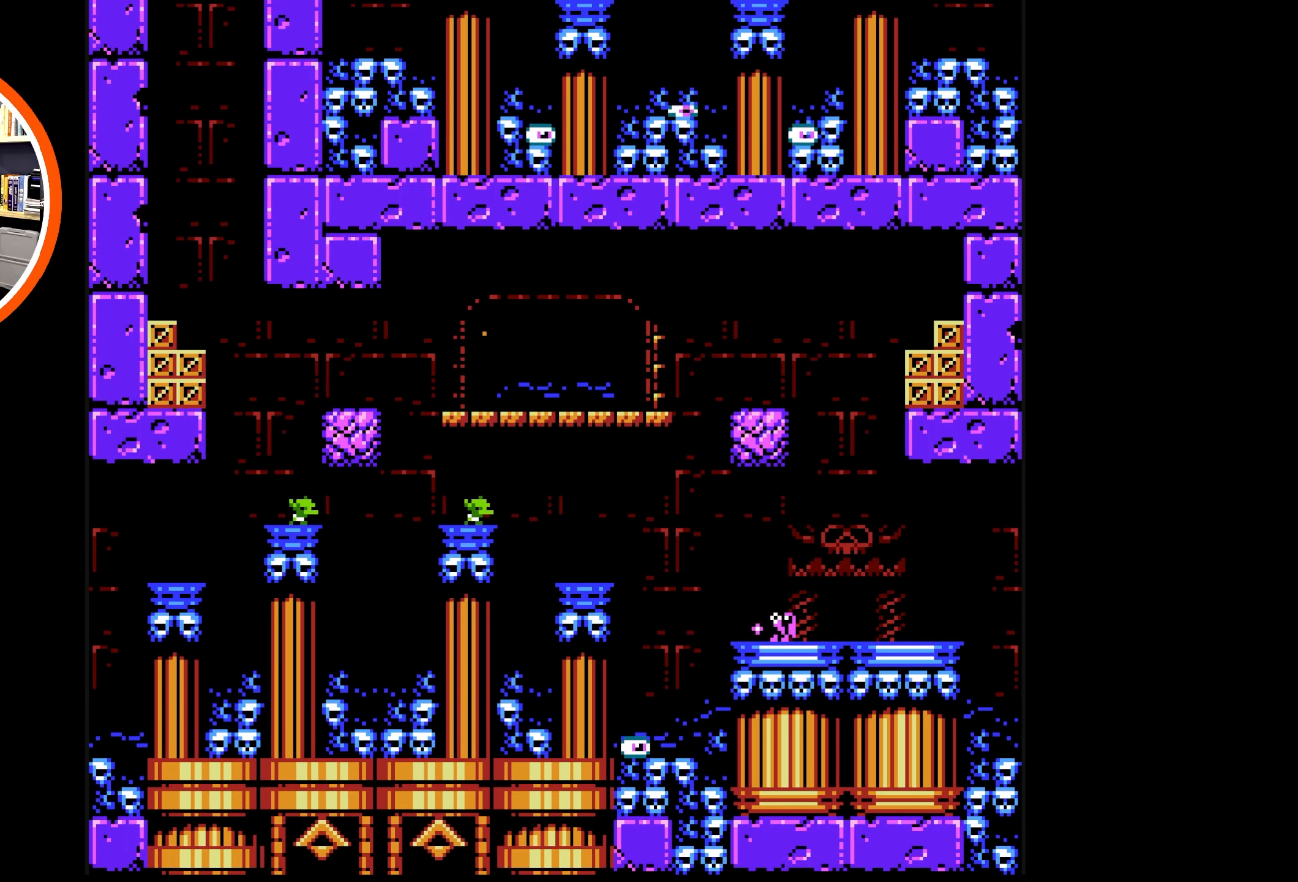
{"buttons": ["B", "DPAD_UP"], "events": [[16, "B", "down"], [100, "B", "up"], [167, "B", "down"], [233, "B", "up"], [300, "B", "down"], [367, "B", "up"], [433, "B", "down"]]}
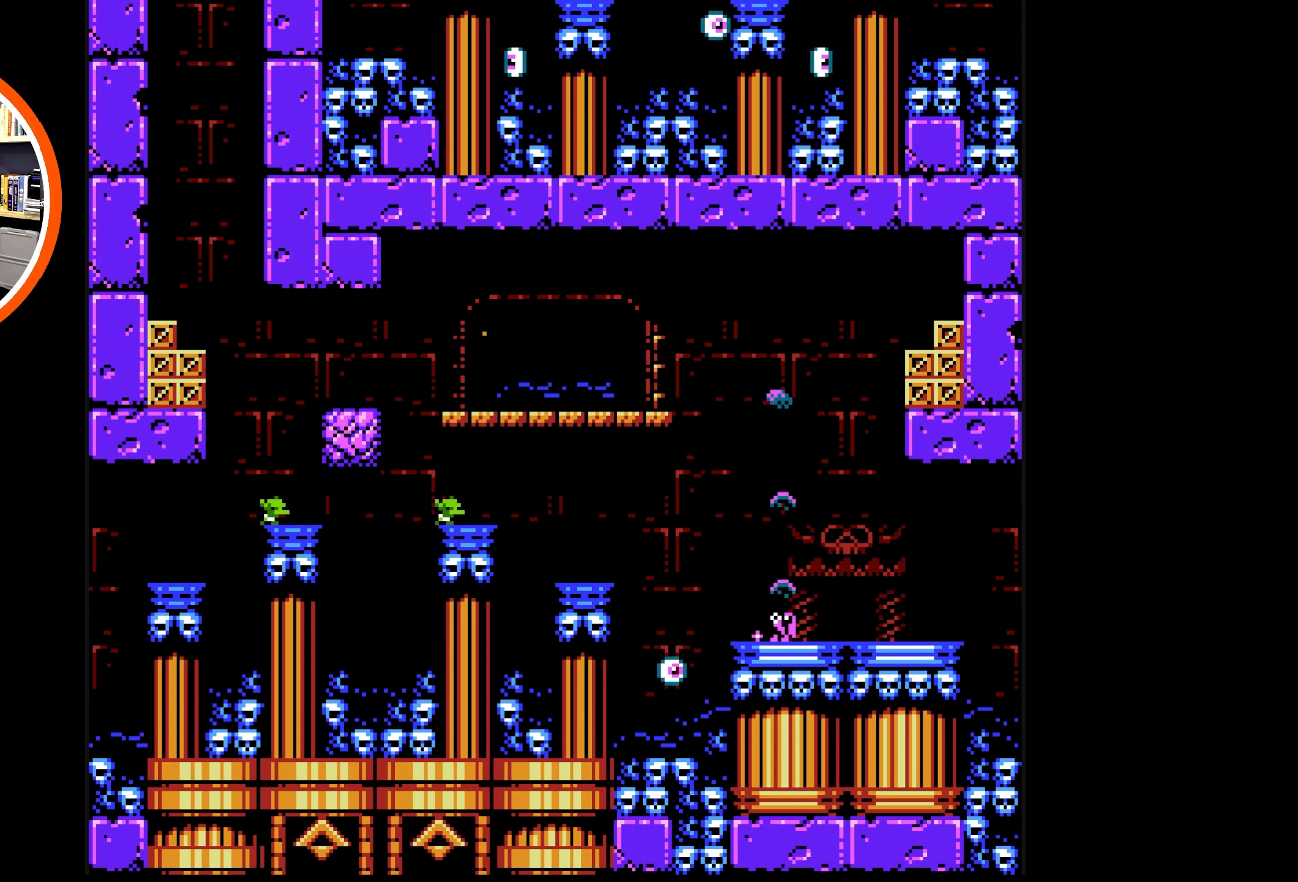
{"buttons": ["B"], "events": [[17, "B", "up"], [67, "B", "down"], [67, "DPAD_UP", "up"], [150, "B", "up"], [317, "B", "down"], [400, "B", "up"], [500, "B", "down"]]}
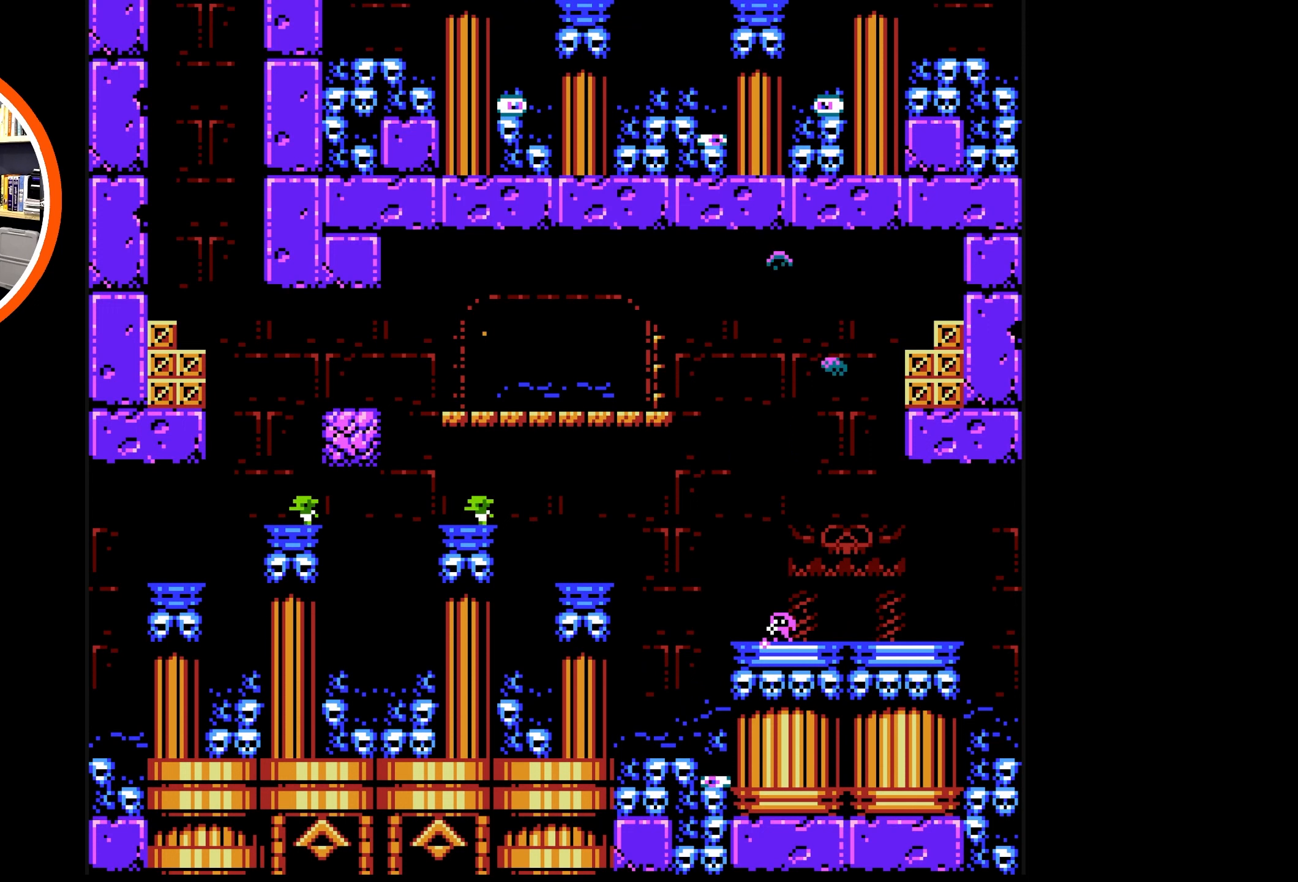
{"buttons": [], "events": [[100, "B", "up"], [200, "B", "down"], [317, "B", "up"]]}
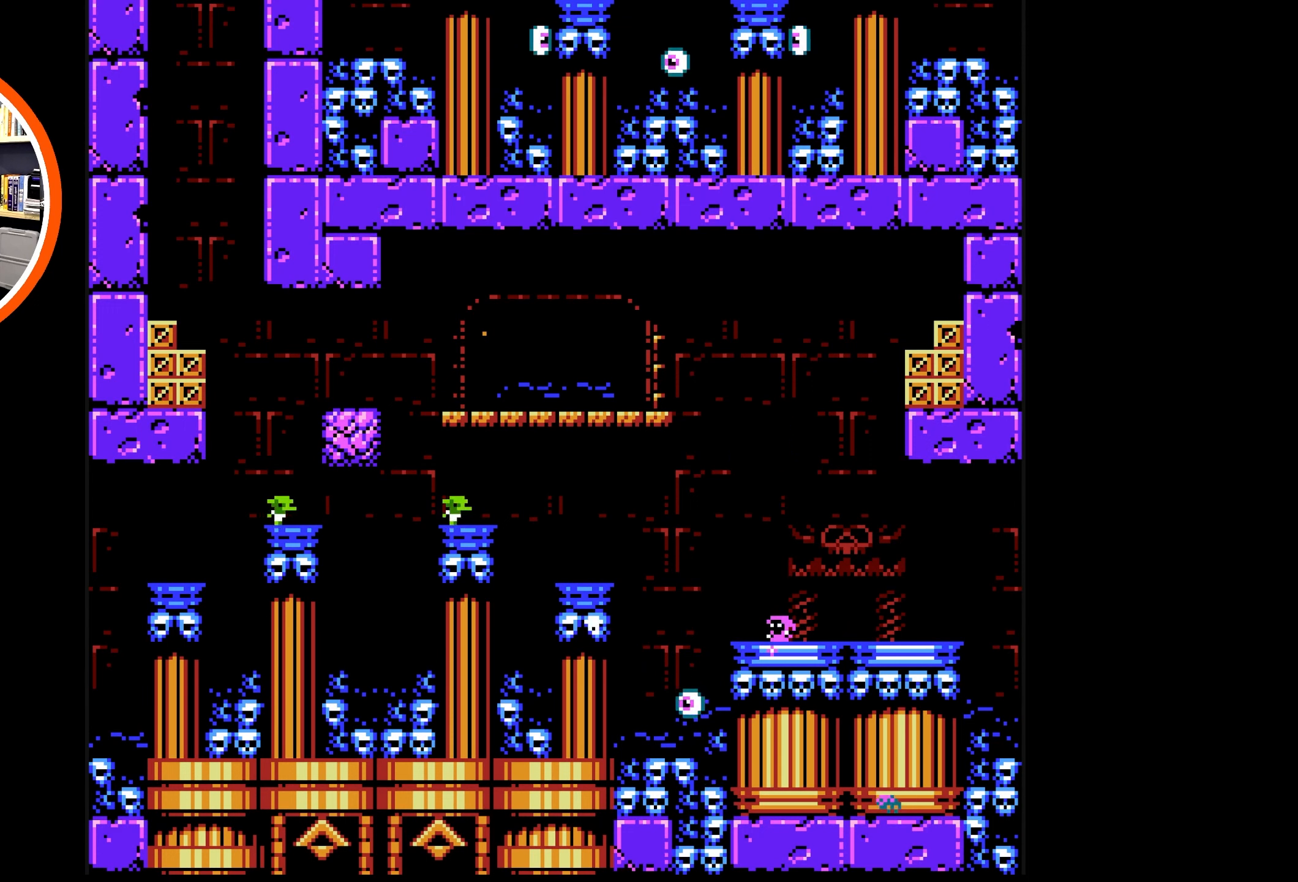
{"buttons": [], "events": [[117, "DPAD_LEFT", "down"], [350, "DPAD_LEFT", "up"]]}
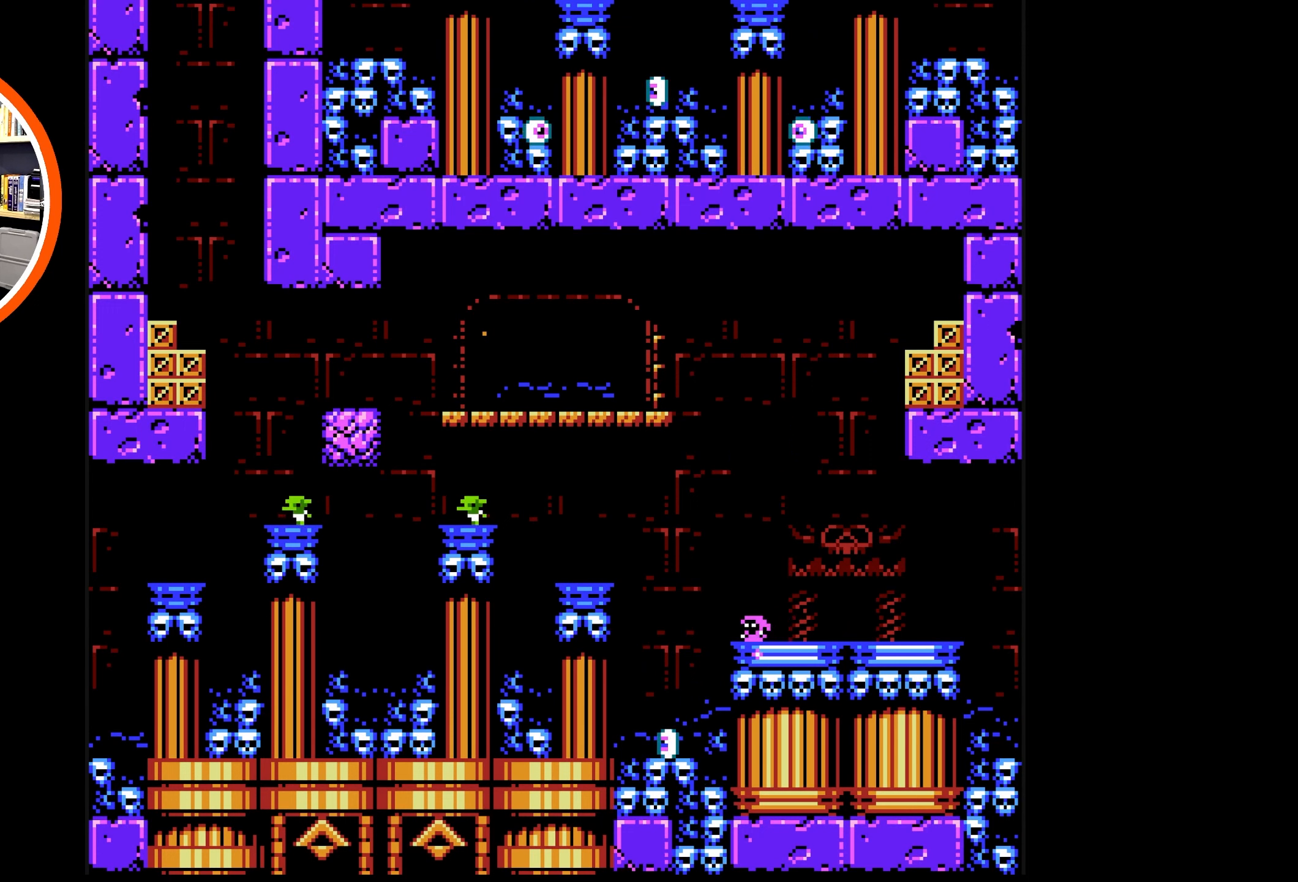
{"buttons": [], "events": []}
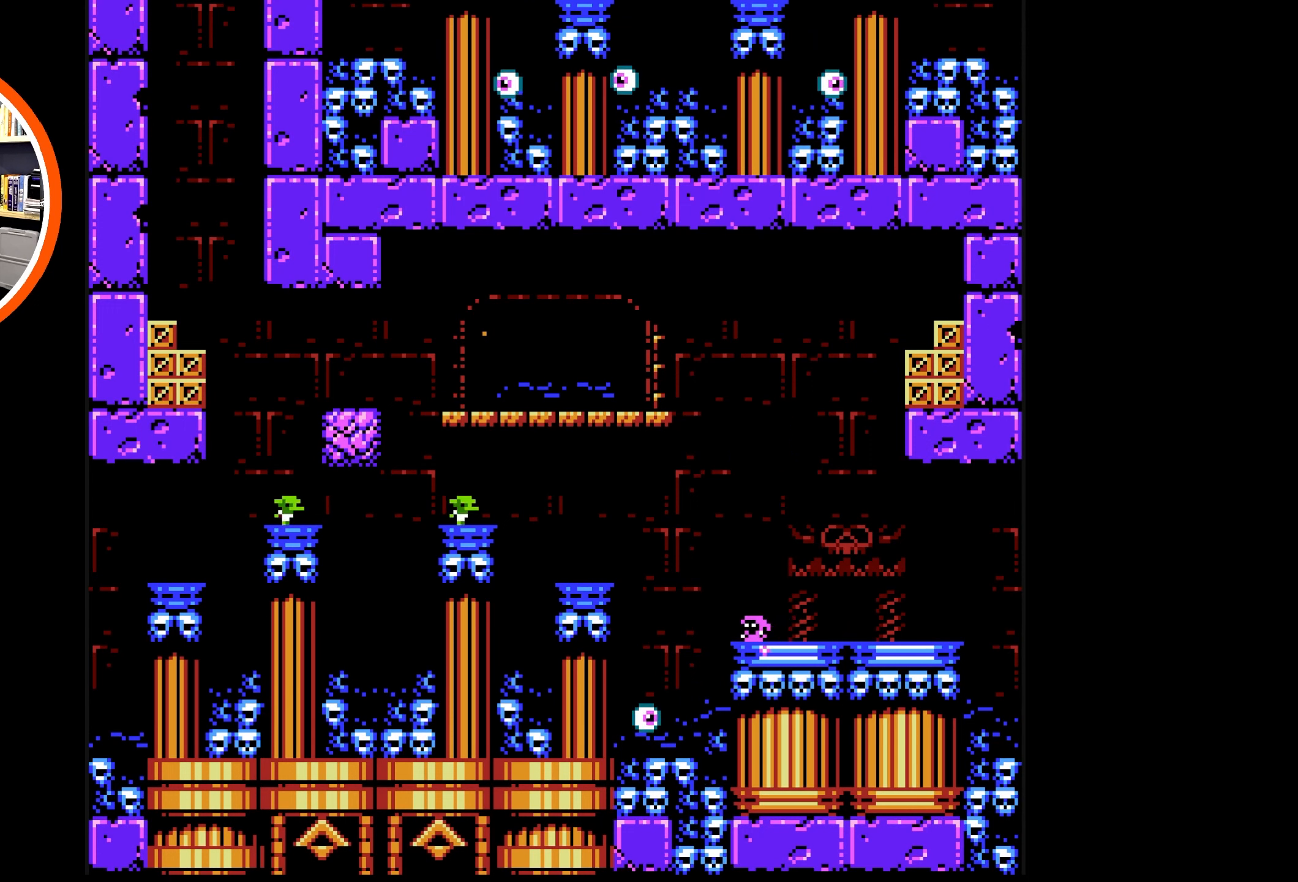
{"buttons": ["DPAD_DOWN"], "events": [[133, "DPAD_LEFT", "down"], [283, "A", "down"], [433, "DPAD_DOWN", "down"], [433, "DPAD_LEFT", "up"], [483, "A", "up"]]}
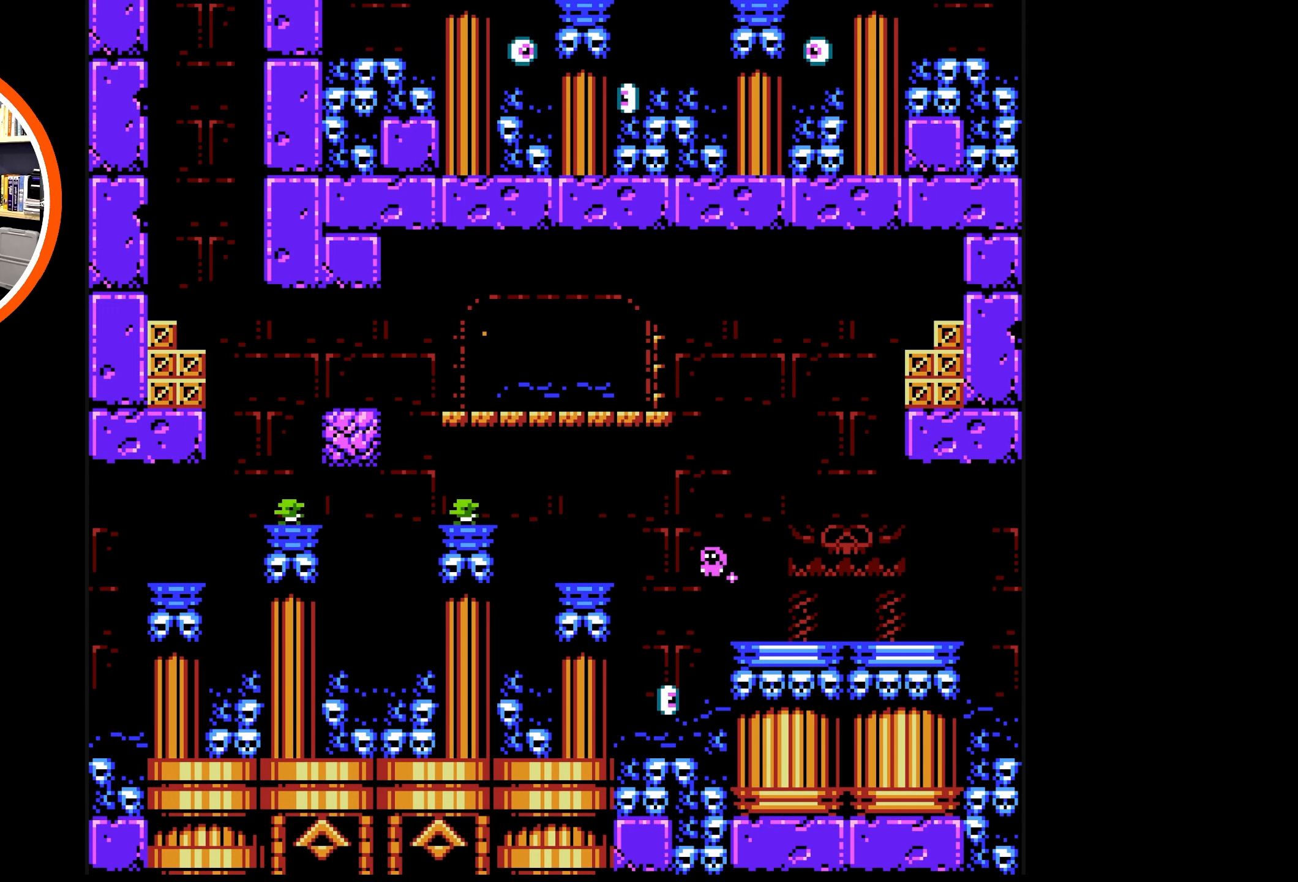
{"buttons": ["B", "DPAD_DOWN"], "events": [[33, "B", "down"], [117, "B", "up"], [167, "B", "down"], [233, "B", "up"], [300, "B", "down"], [383, "B", "up"], [450, "B", "down"]]}
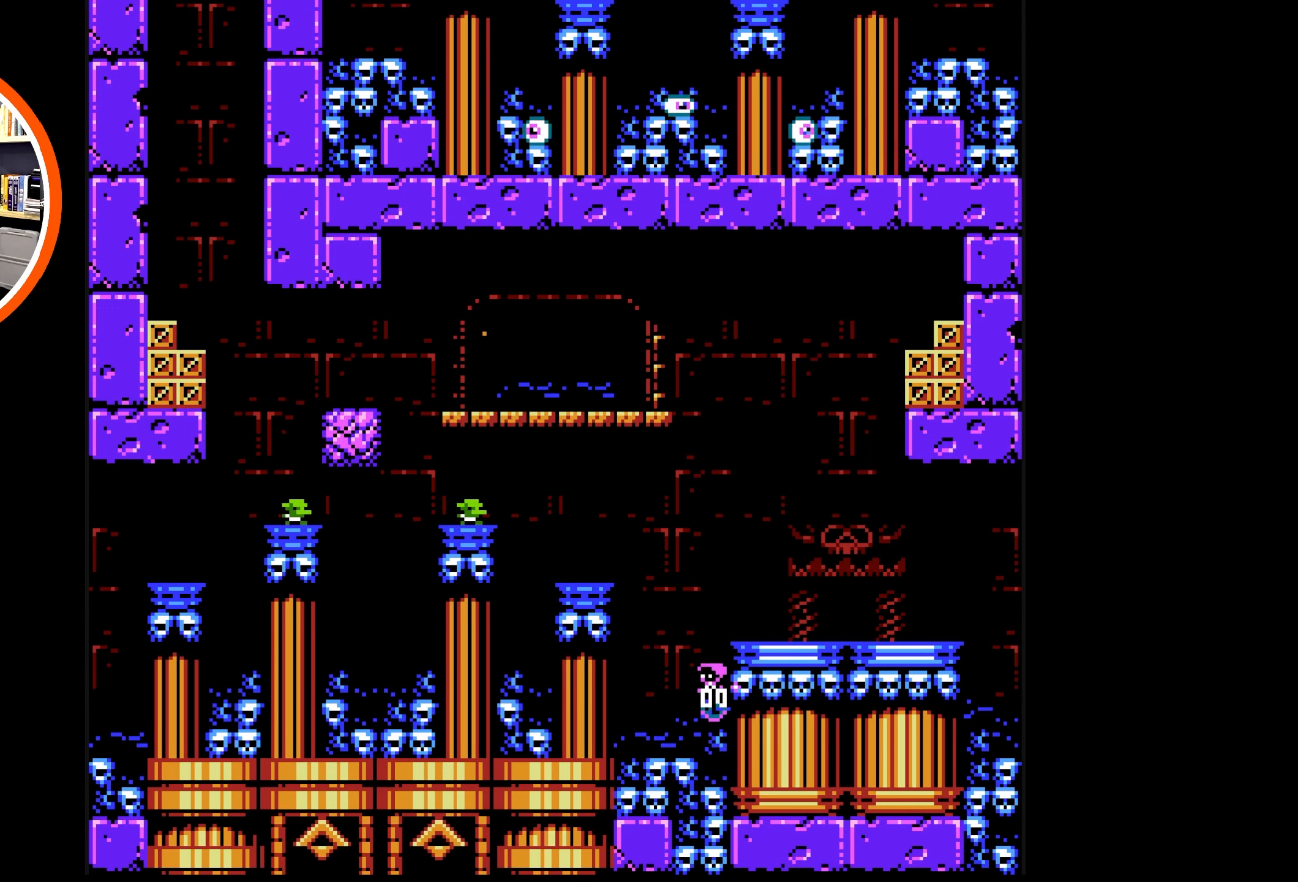
{"buttons": ["A", "DPAD_LEFT"], "events": [[17, "B", "up"], [67, "B", "down"], [167, "B", "up"], [233, "DPAD_DOWN", "up"], [367, "DPAD_LEFT", "down"], [417, "A", "down"]]}
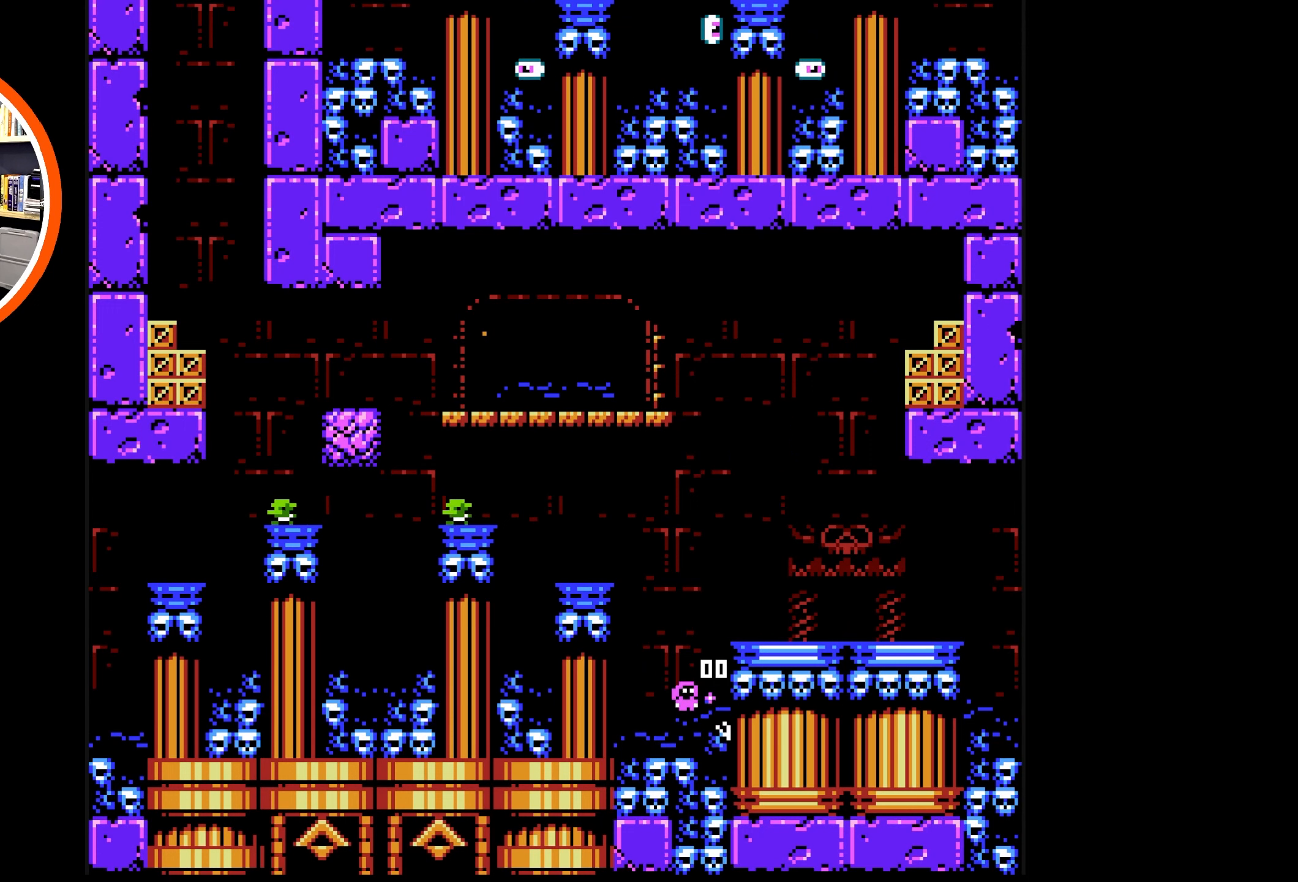
{"buttons": [], "events": [[217, "A", "up"], [267, "DPAD_LEFT", "up"]]}
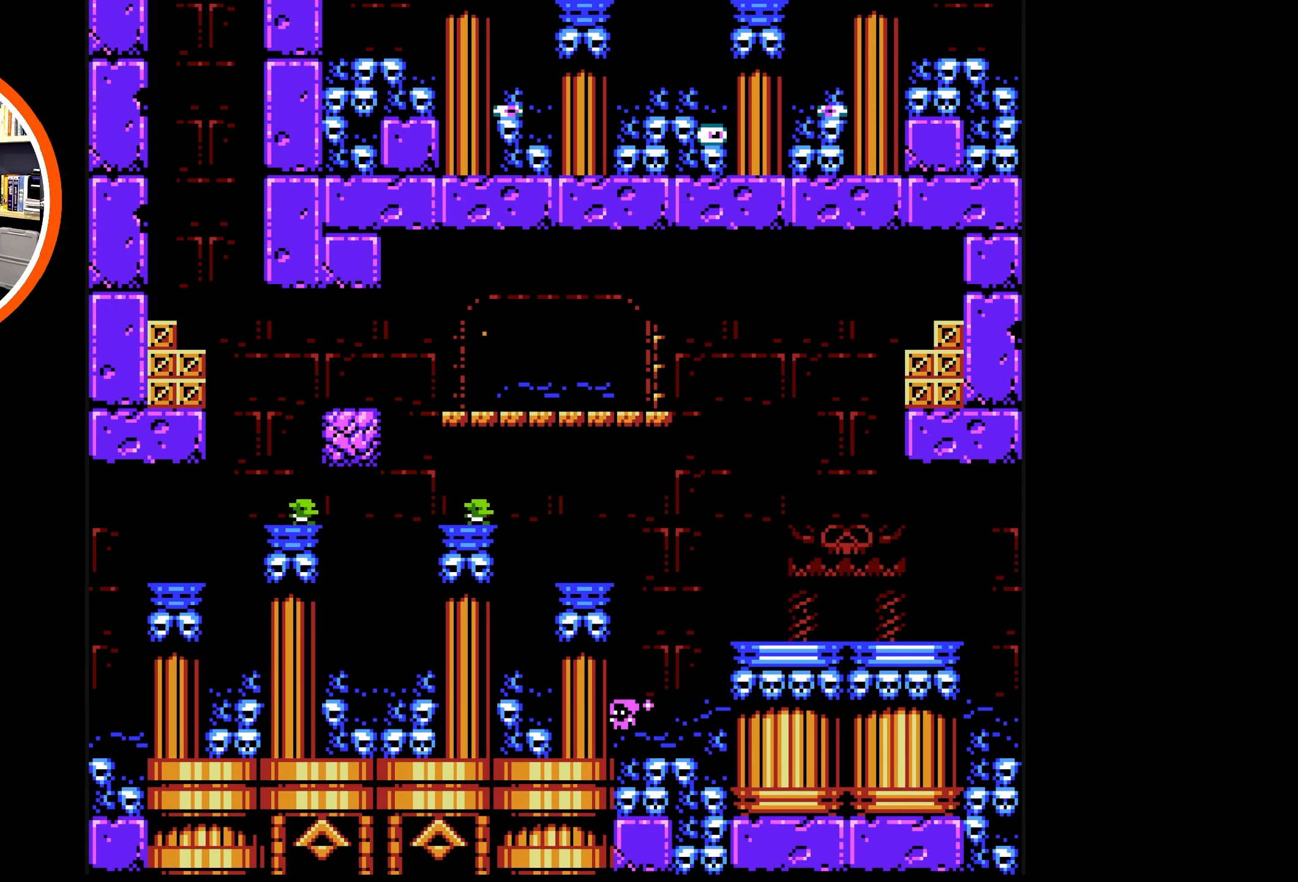
{"buttons": ["DPAD_LEFT"], "events": [[217, "DPAD_LEFT", "down"], [267, "A", "down"], [500, "A", "up"]]}
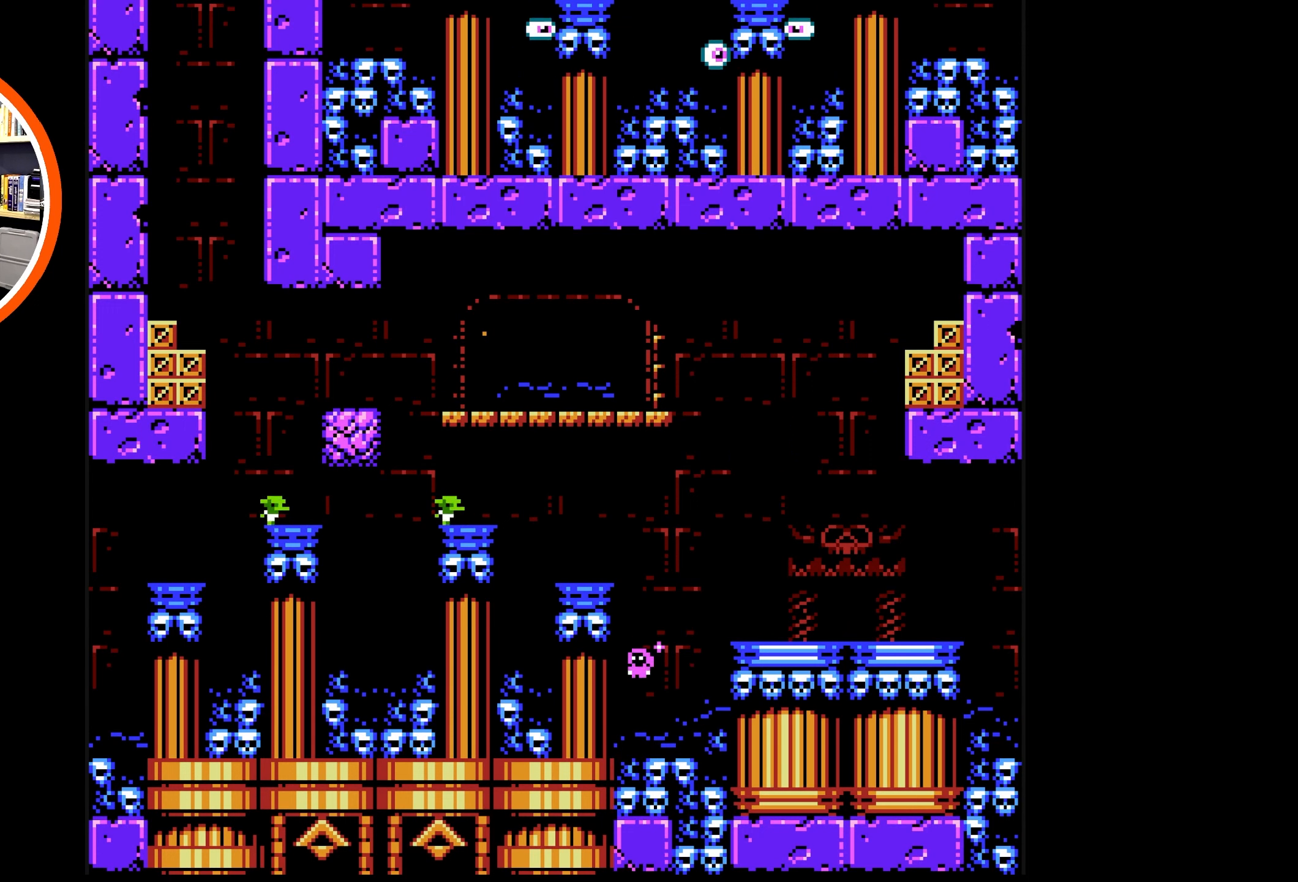
{"buttons": ["A", "DPAD_LEFT"], "events": [[234, "A", "down"]]}
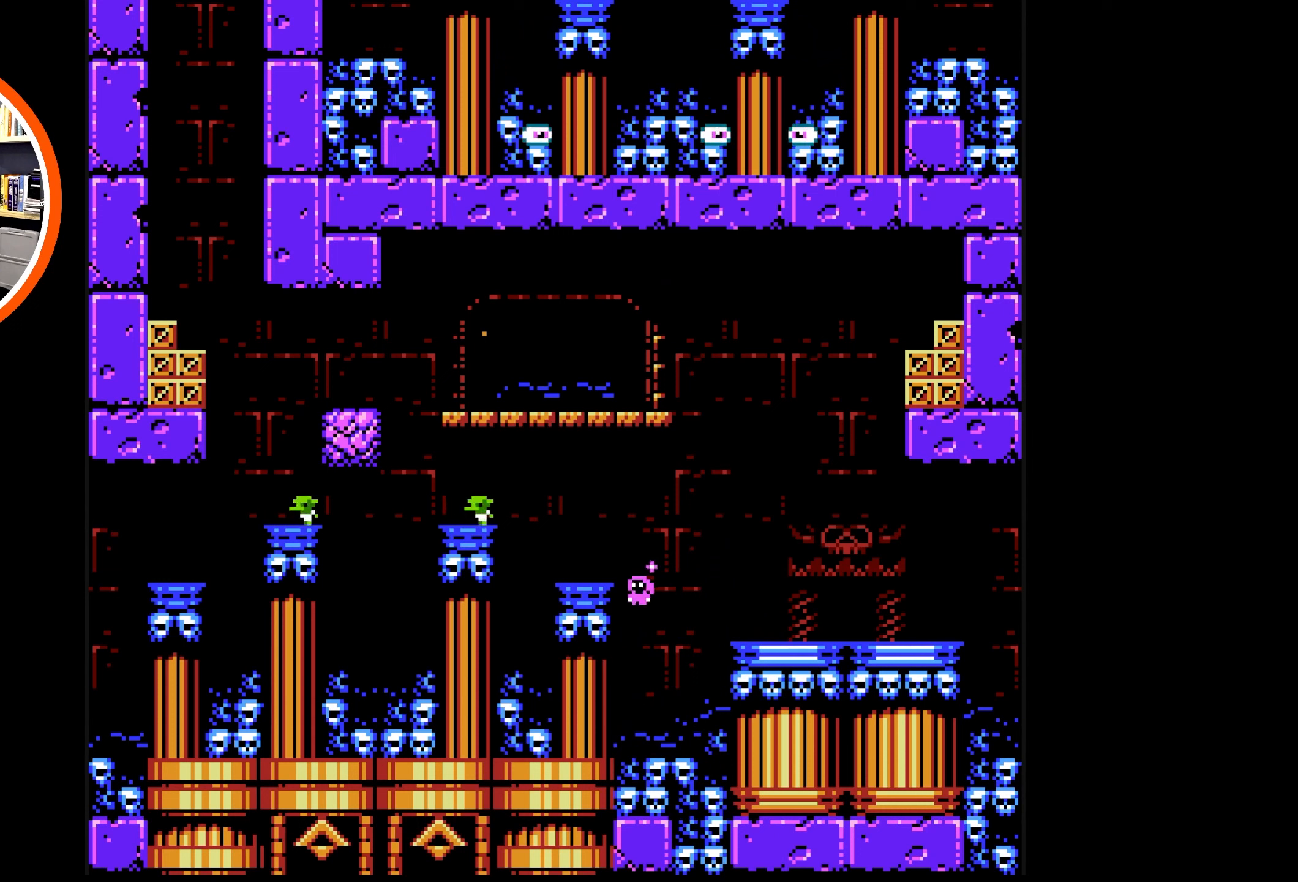
{"buttons": ["DPAD_RIGHT"], "events": [[50, "A", "up"], [184, "A", "down"], [250, "DPAD_LEFT", "up"], [317, "DPAD_RIGHT", "down"], [417, "A", "up"]]}
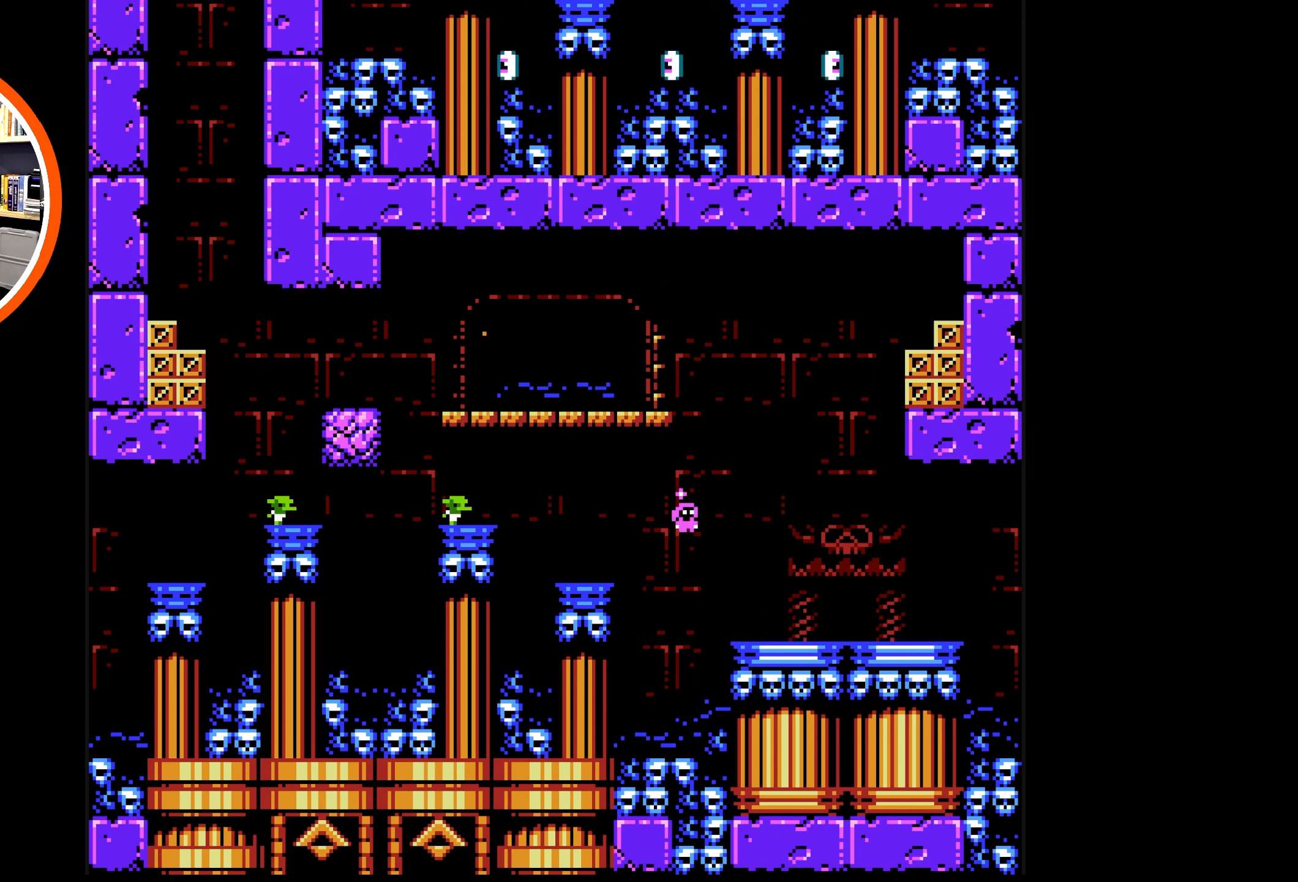
{"buttons": [], "events": [[300, "DPAD_RIGHT", "up"]]}
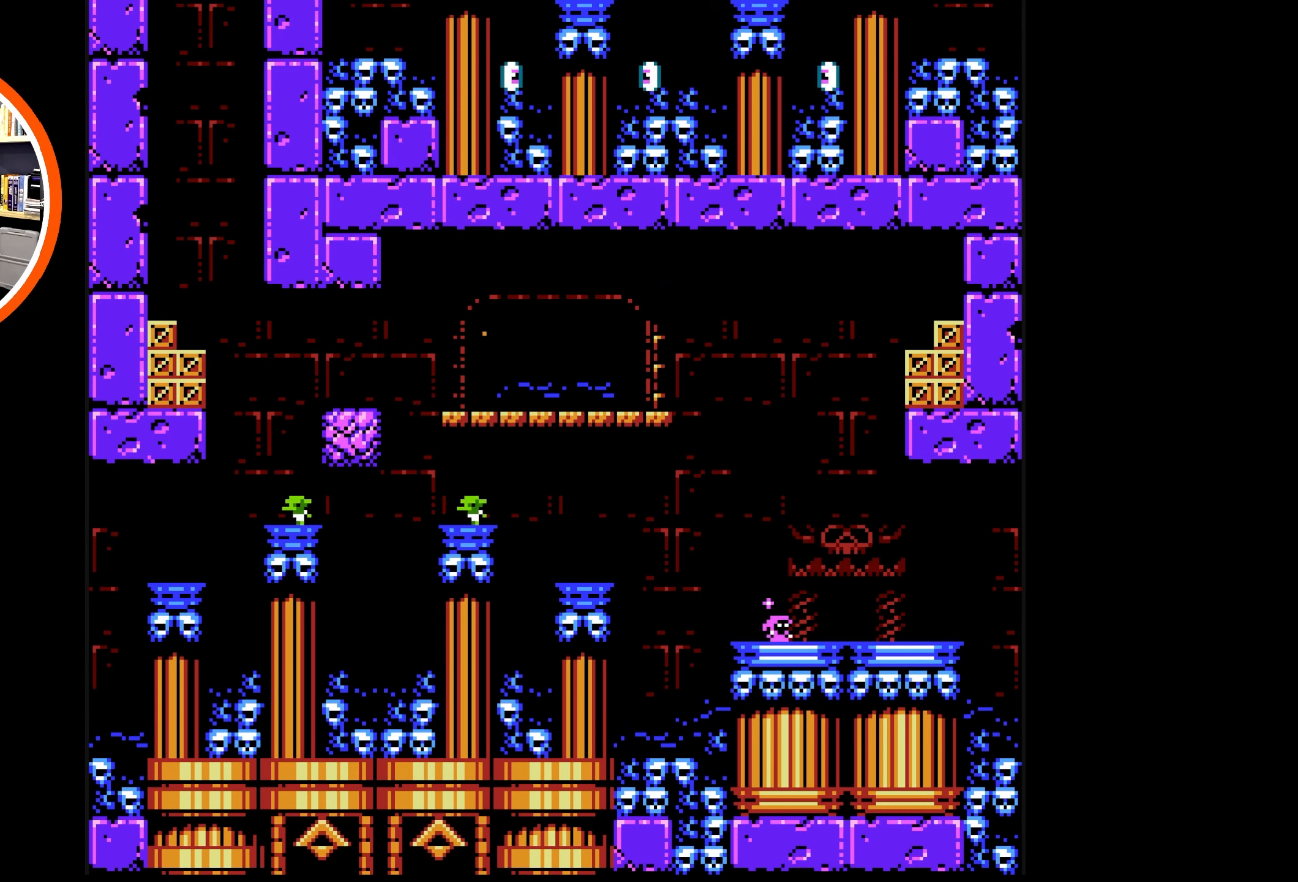
{"buttons": ["DPAD_LEFT"], "events": [[234, "DPAD_LEFT", "down"]]}
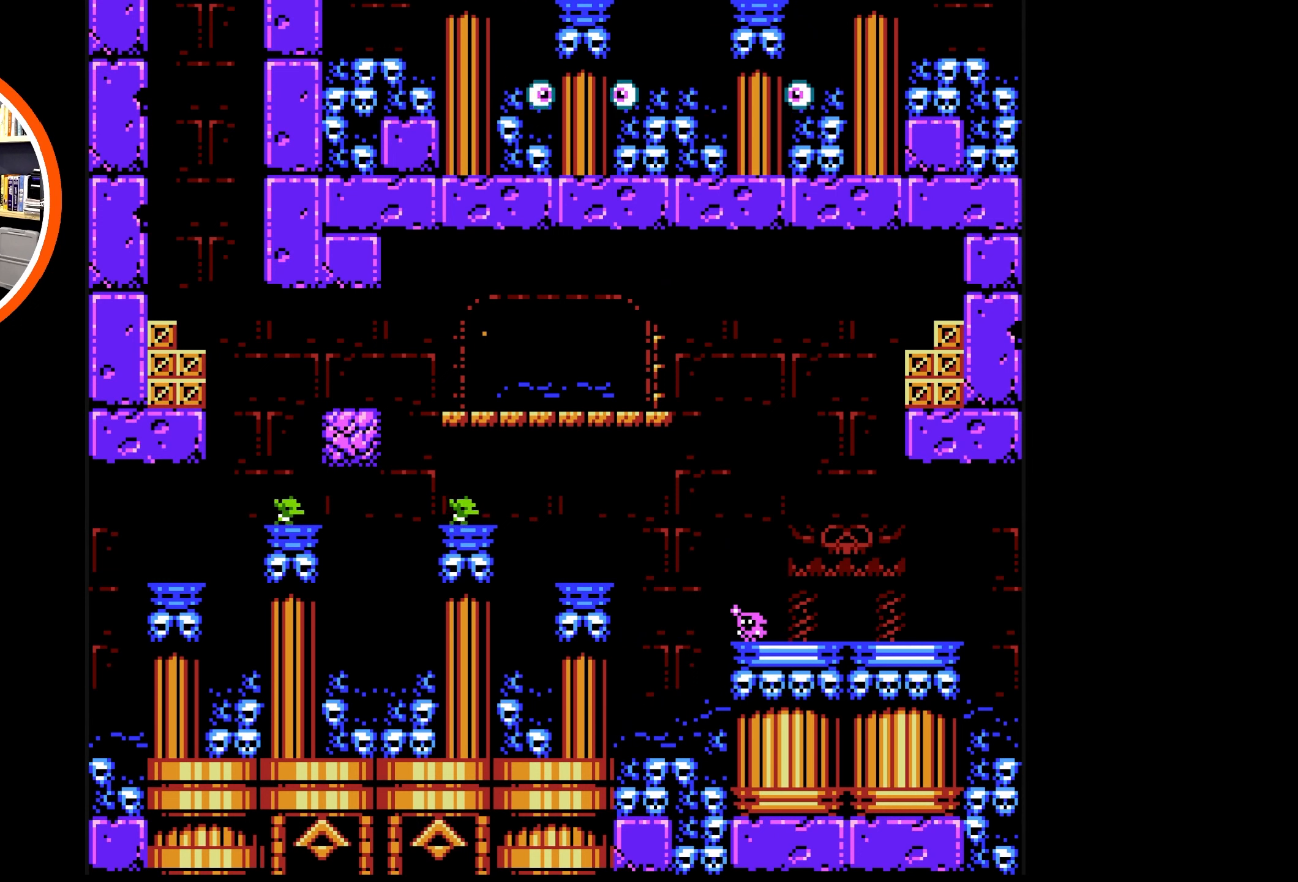
{"buttons": ["A", "DPAD_LEFT"], "events": [[34, "A", "down"], [300, "A", "up"], [367, "A", "down"]]}
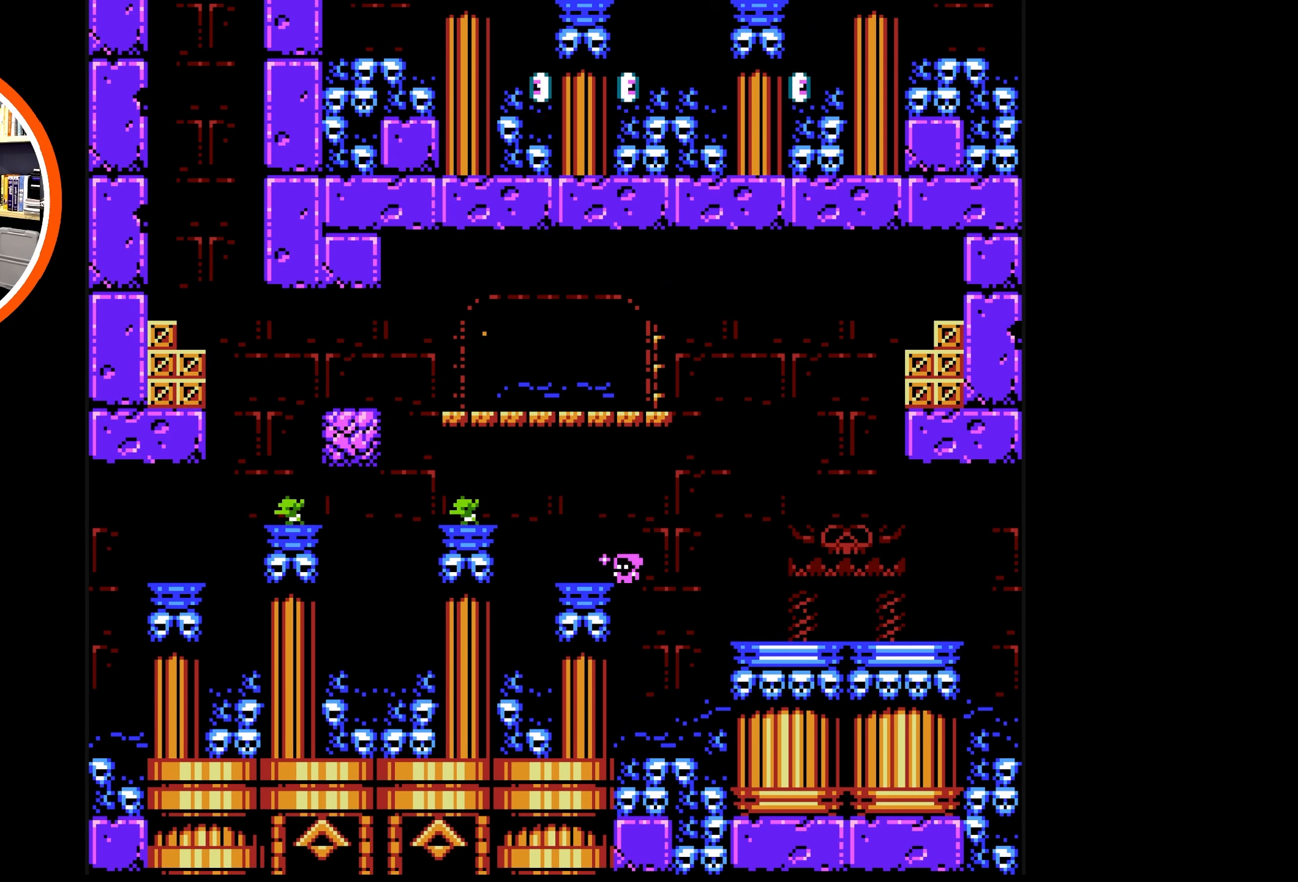
{"buttons": ["A", "DPAD_LEFT"], "events": [[150, "A", "up"], [200, "DPAD_LEFT", "up"], [284, "A", "down"], [284, "DPAD_LEFT", "down"]]}
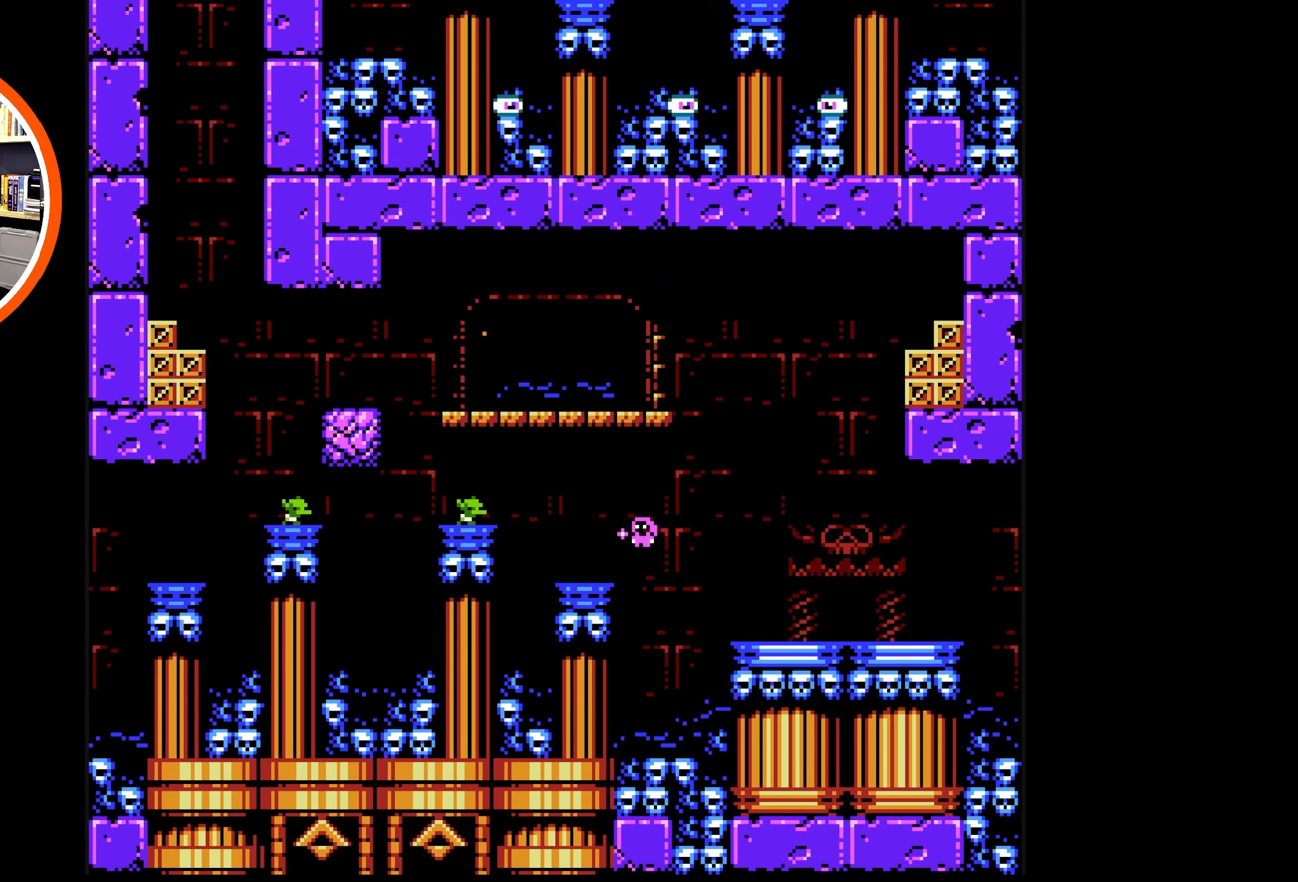
{"buttons": ["A"], "events": [[167, "A", "up"], [300, "DPAD_LEFT", "up"], [467, "A", "down"]]}
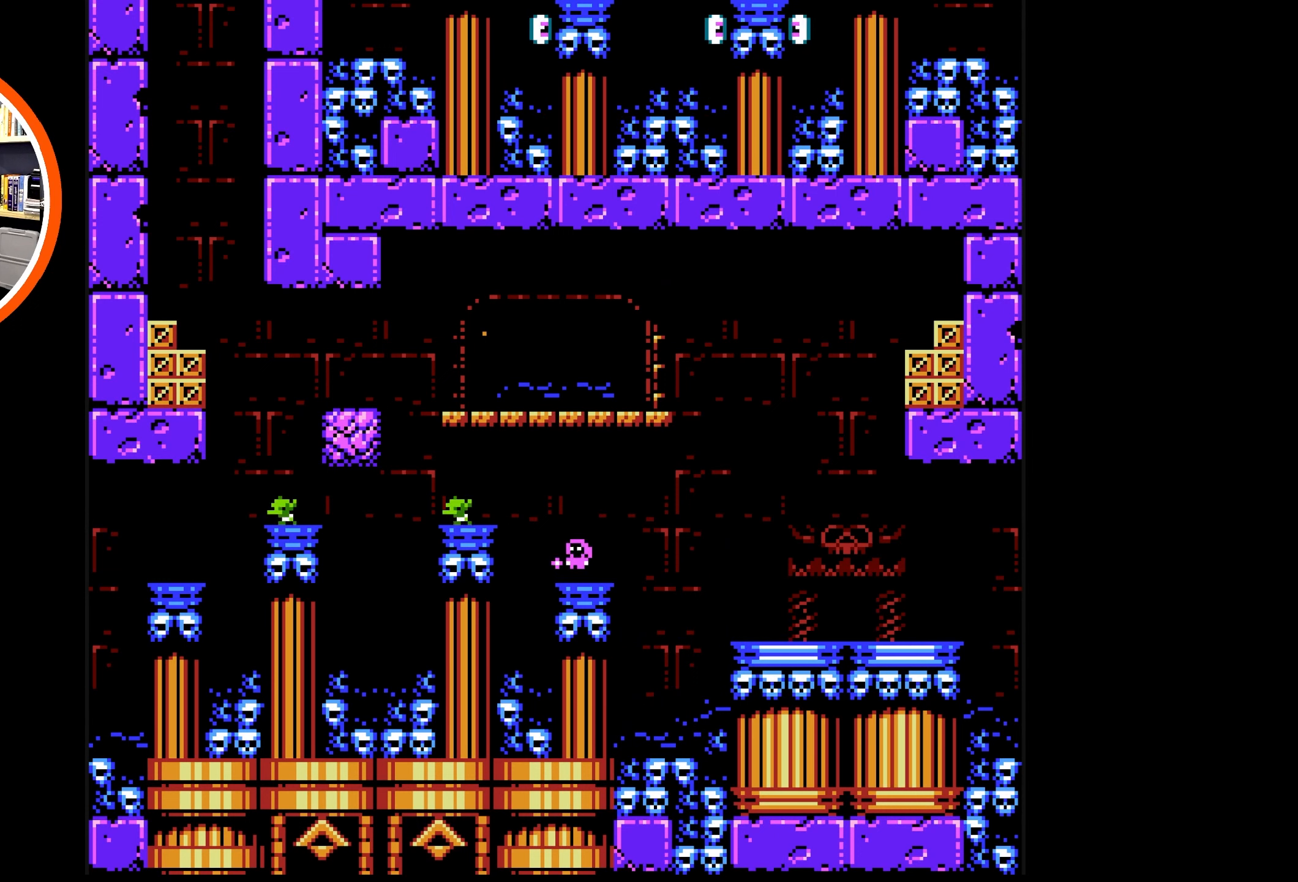
{"buttons": [], "events": [[150, "B", "down"], [217, "A", "up"], [217, "B", "up"], [267, "B", "down"], [350, "B", "up"], [417, "B", "down"], [500, "B", "up"]]}
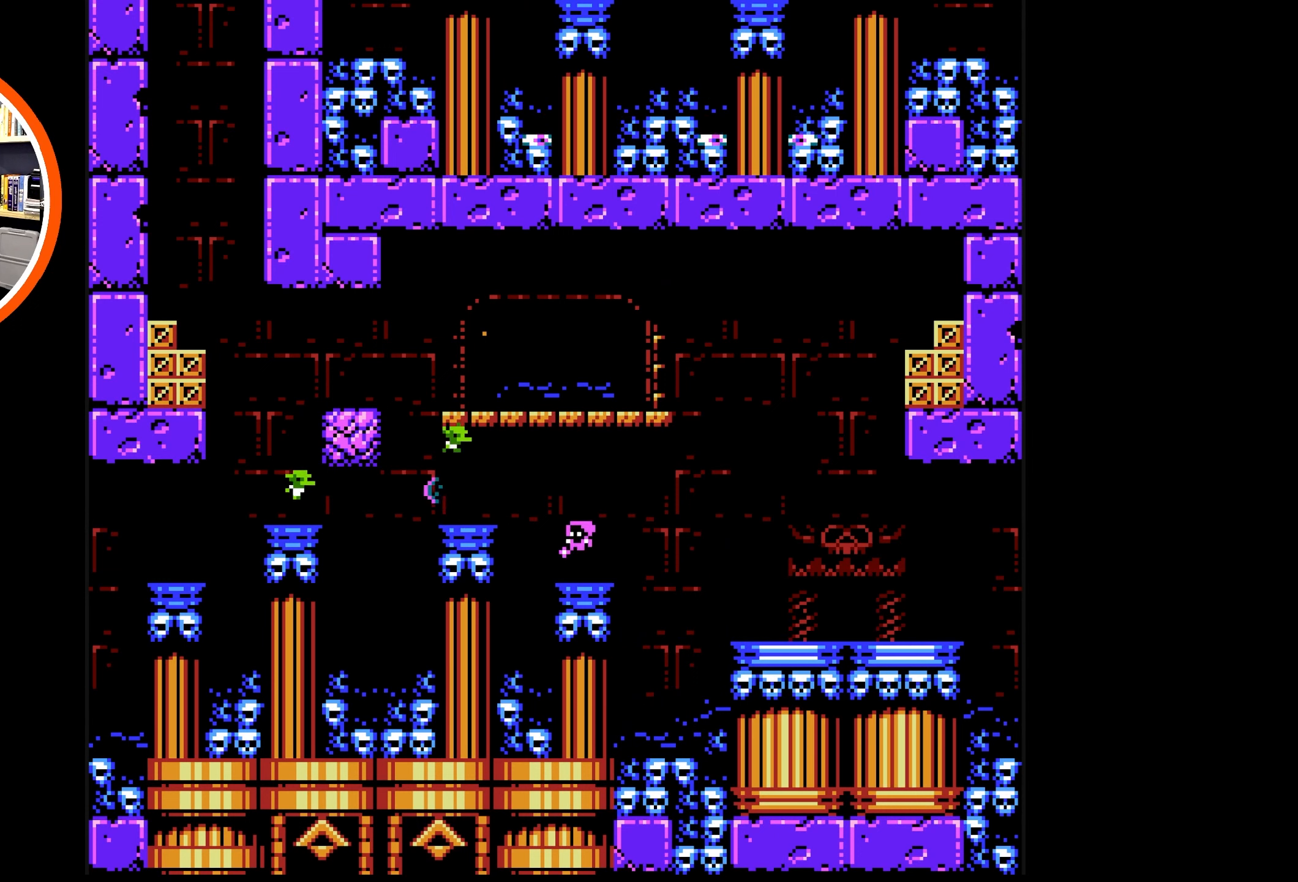
{"buttons": ["B"], "events": [[34, "B", "down"], [134, "B", "up"], [200, "B", "down"], [267, "B", "up"], [384, "B", "down"]]}
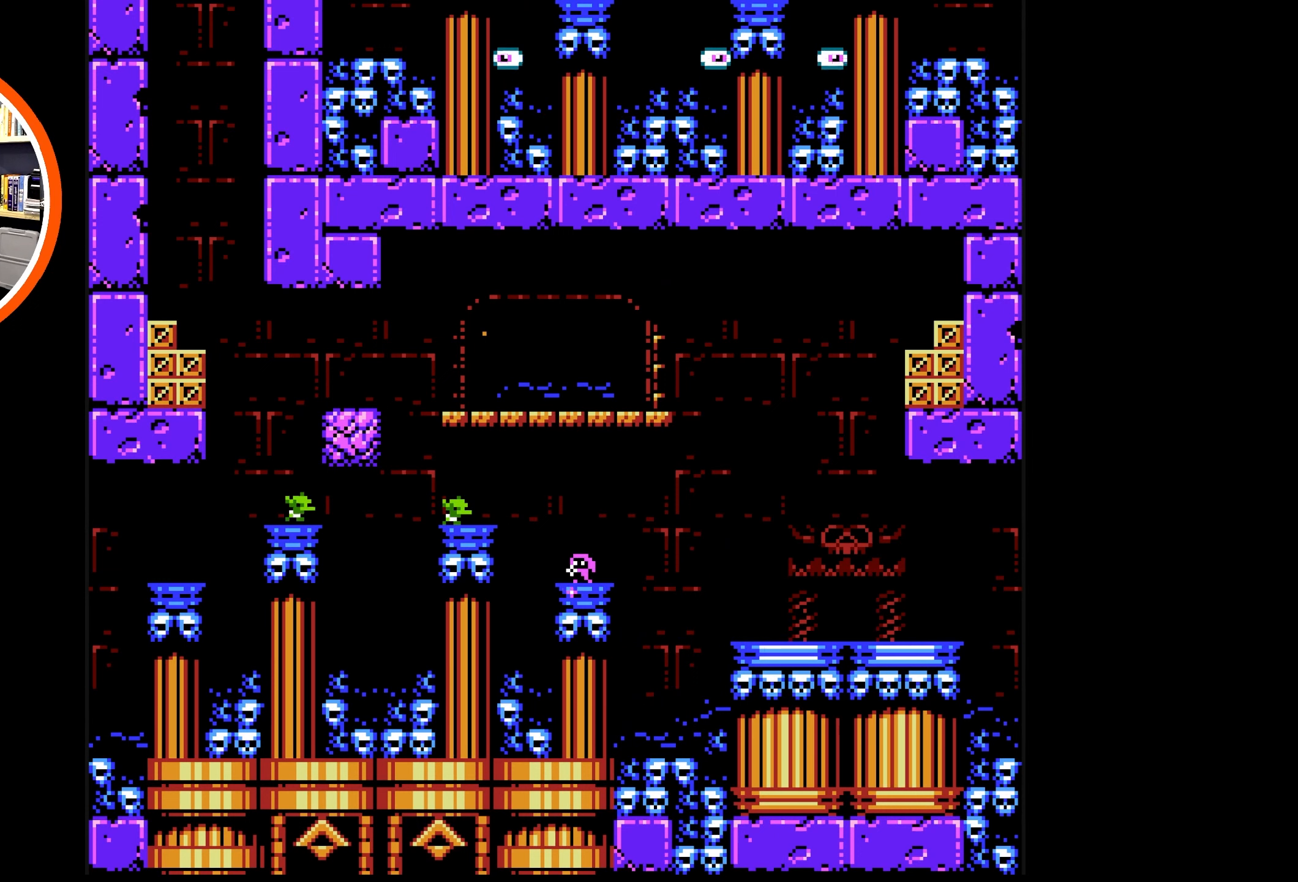
{"buttons": ["A"], "events": [[34, "B", "up"], [450, "A", "down"]]}
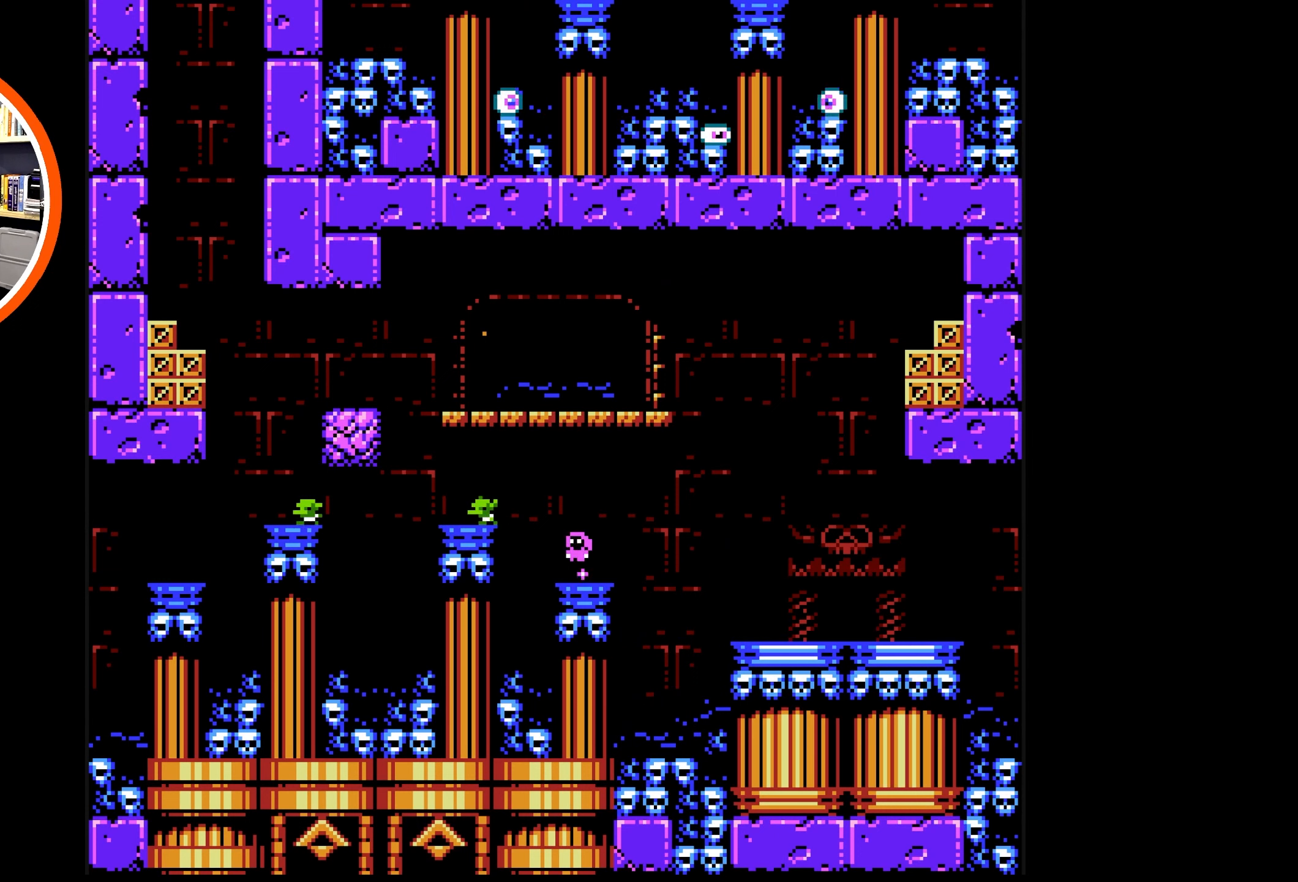
{"buttons": ["B"], "events": [[150, "B", "down"], [200, "A", "up"], [283, "B", "up"], [316, "B", "down"], [400, "B", "up"], [450, "B", "down"]]}
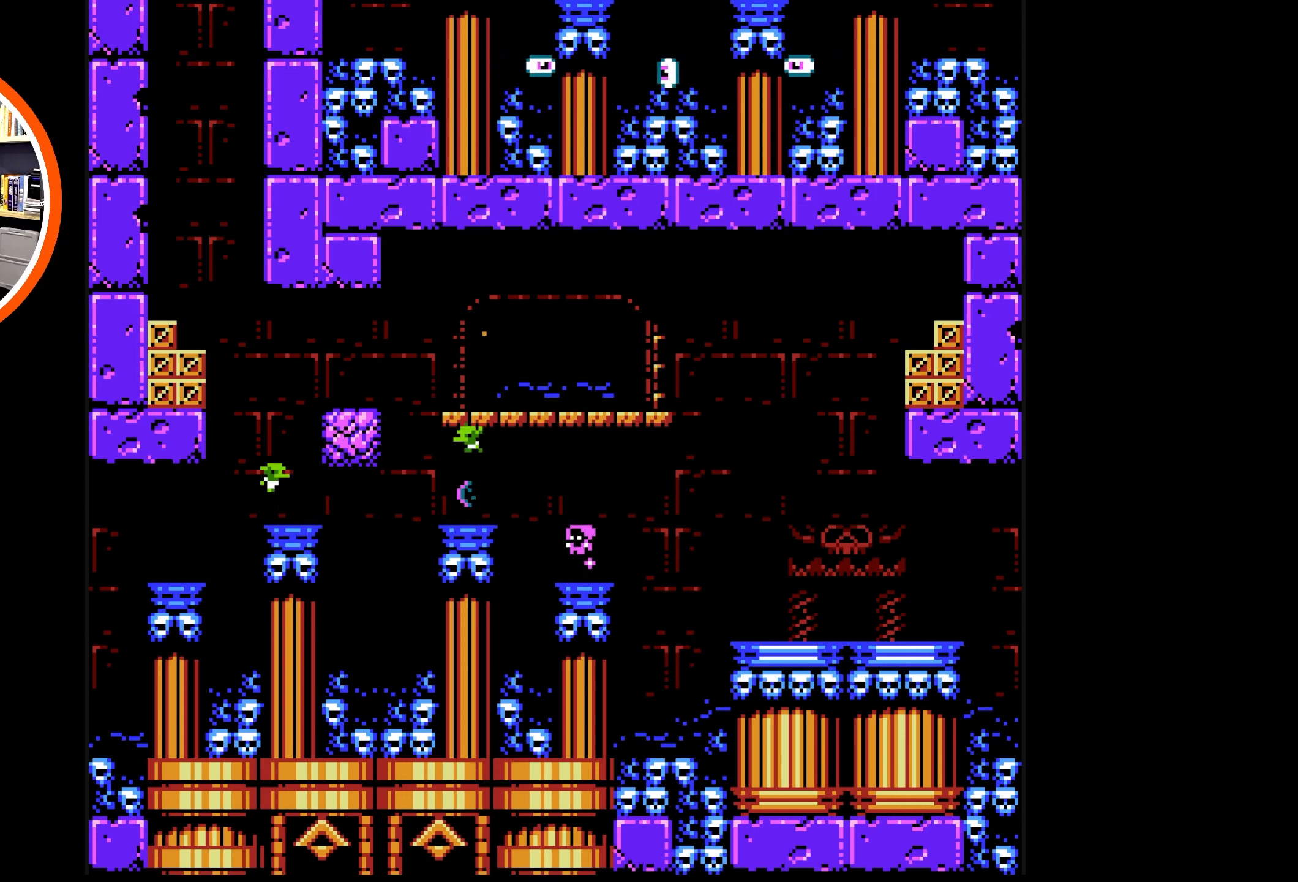
{"buttons": [], "events": [[50, "B", "up"], [100, "B", "down"], [150, "B", "up"], [200, "B", "down"], [300, "B", "up"]]}
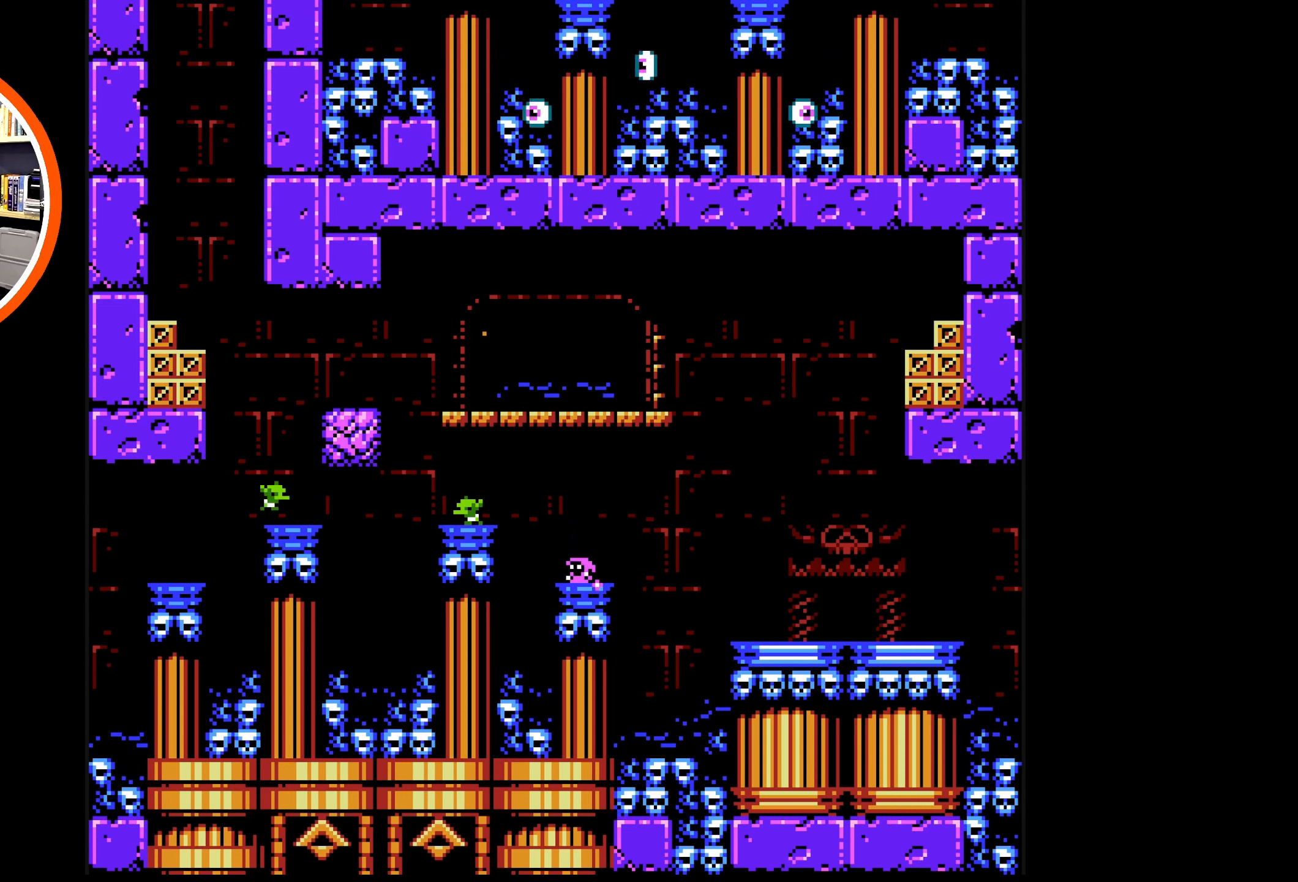
{"buttons": ["A", "B"], "events": [[233, "A", "down"], [483, "B", "down"]]}
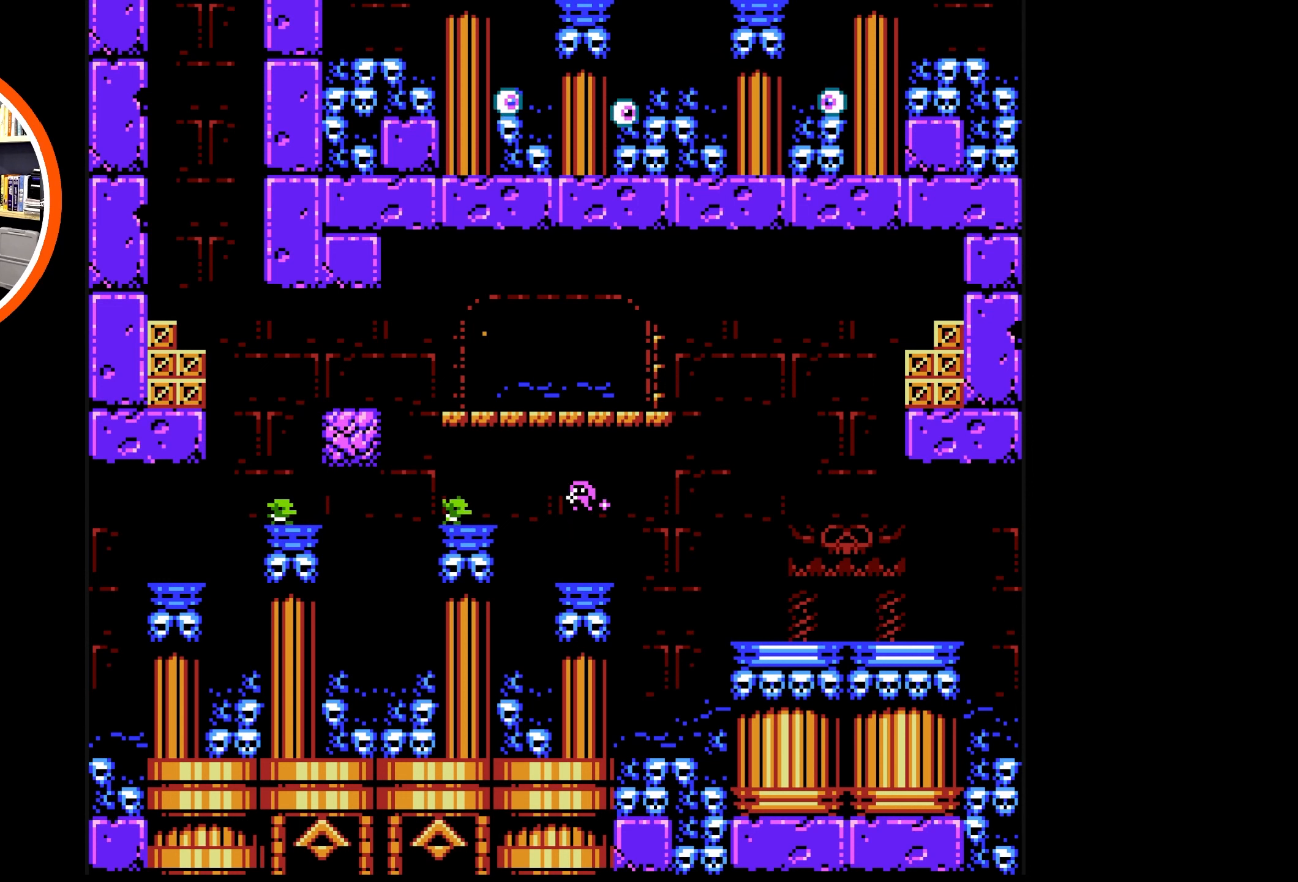
{"buttons": [], "events": [[50, "A", "up"], [100, "B", "up"], [150, "B", "down"], [250, "B", "up"], [300, "B", "down"], [400, "B", "up"]]}
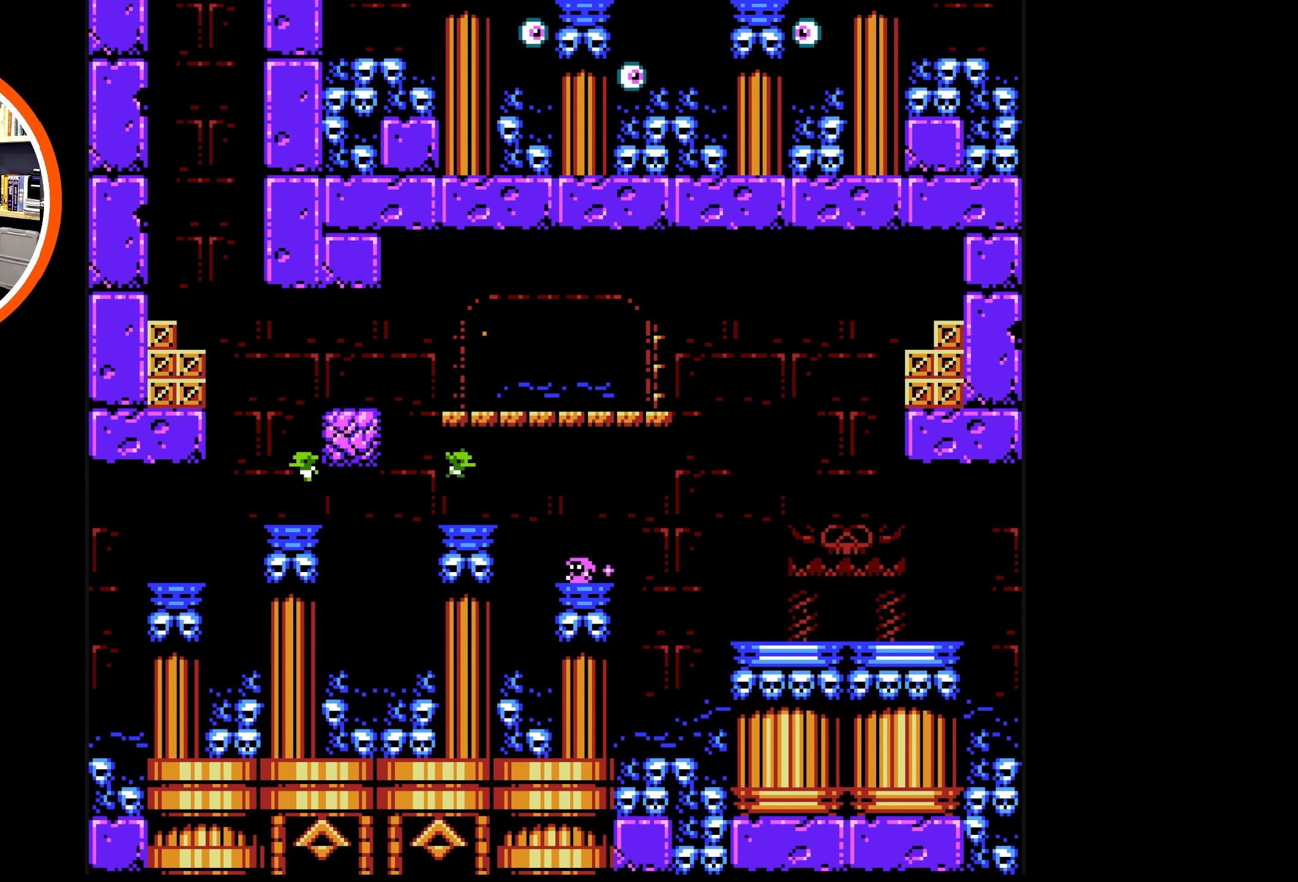
{"buttons": ["A"], "events": [[16, "B", "down"], [133, "B", "up"], [333, "A", "down"]]}
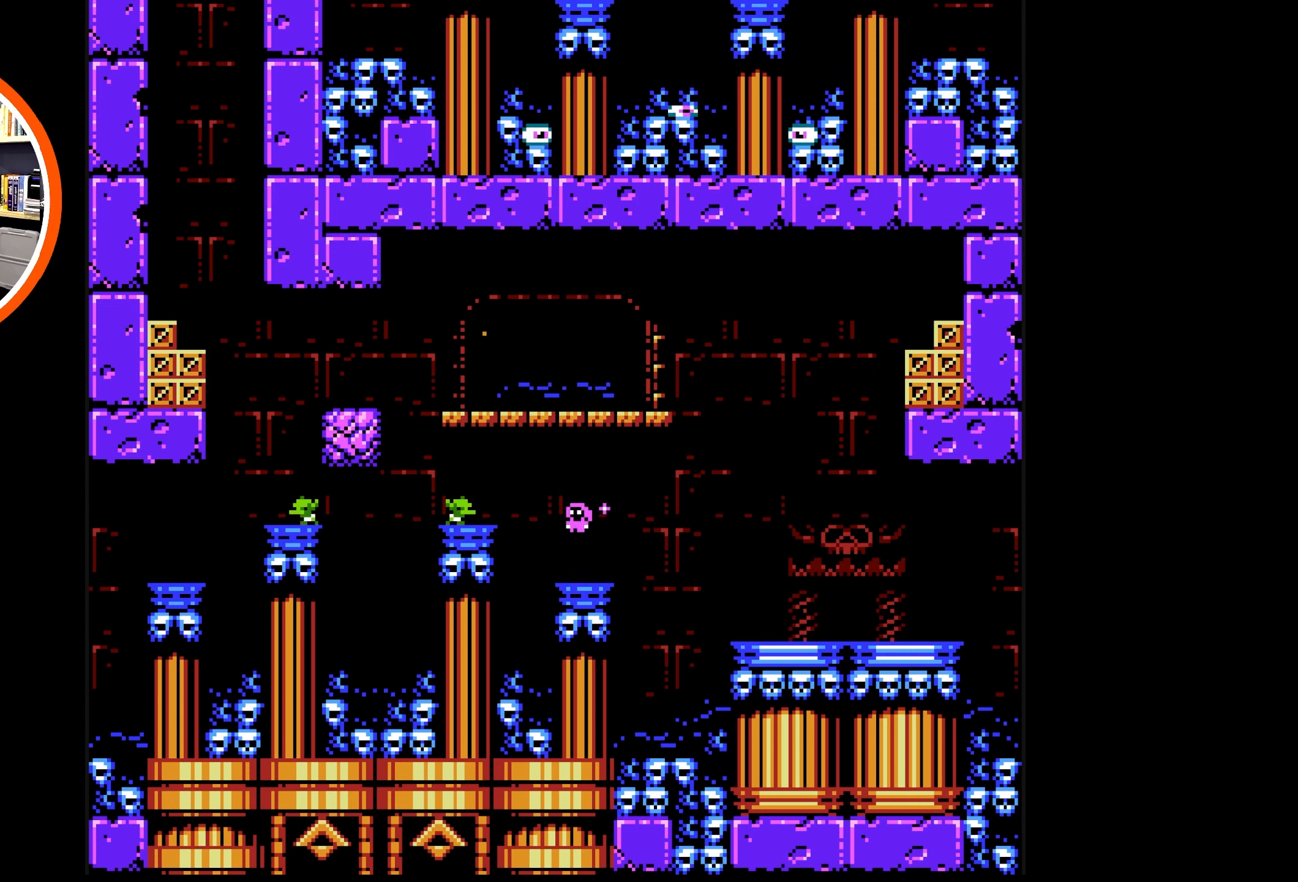
{"buttons": ["B"], "events": [[83, "B", "down"], [150, "A", "up"], [233, "B", "up"], [283, "B", "down"], [366, "B", "up"], [433, "B", "down"]]}
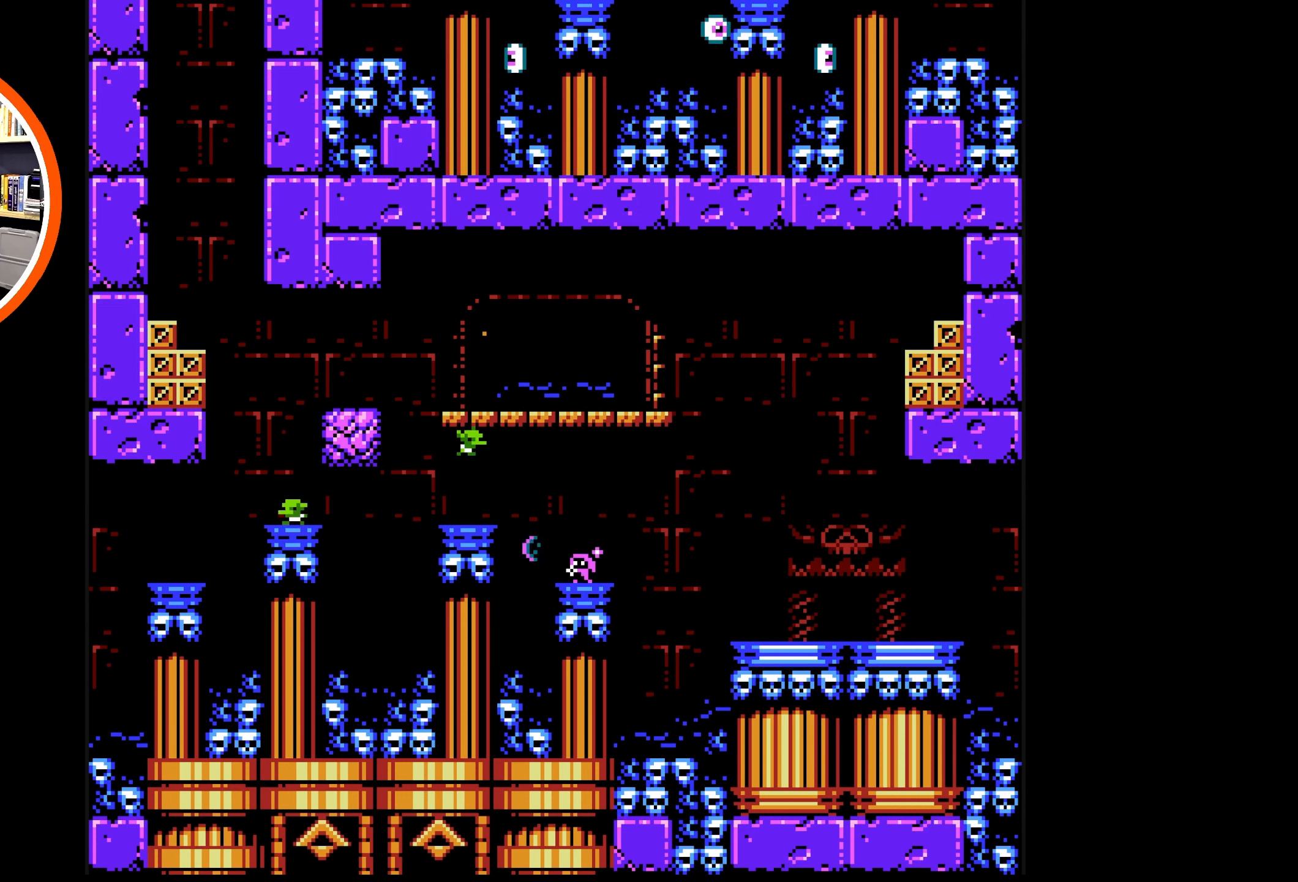
{"buttons": ["A"], "events": [[16, "B", "up"], [150, "A", "down"], [416, "A", "up"], [500, "A", "down"]]}
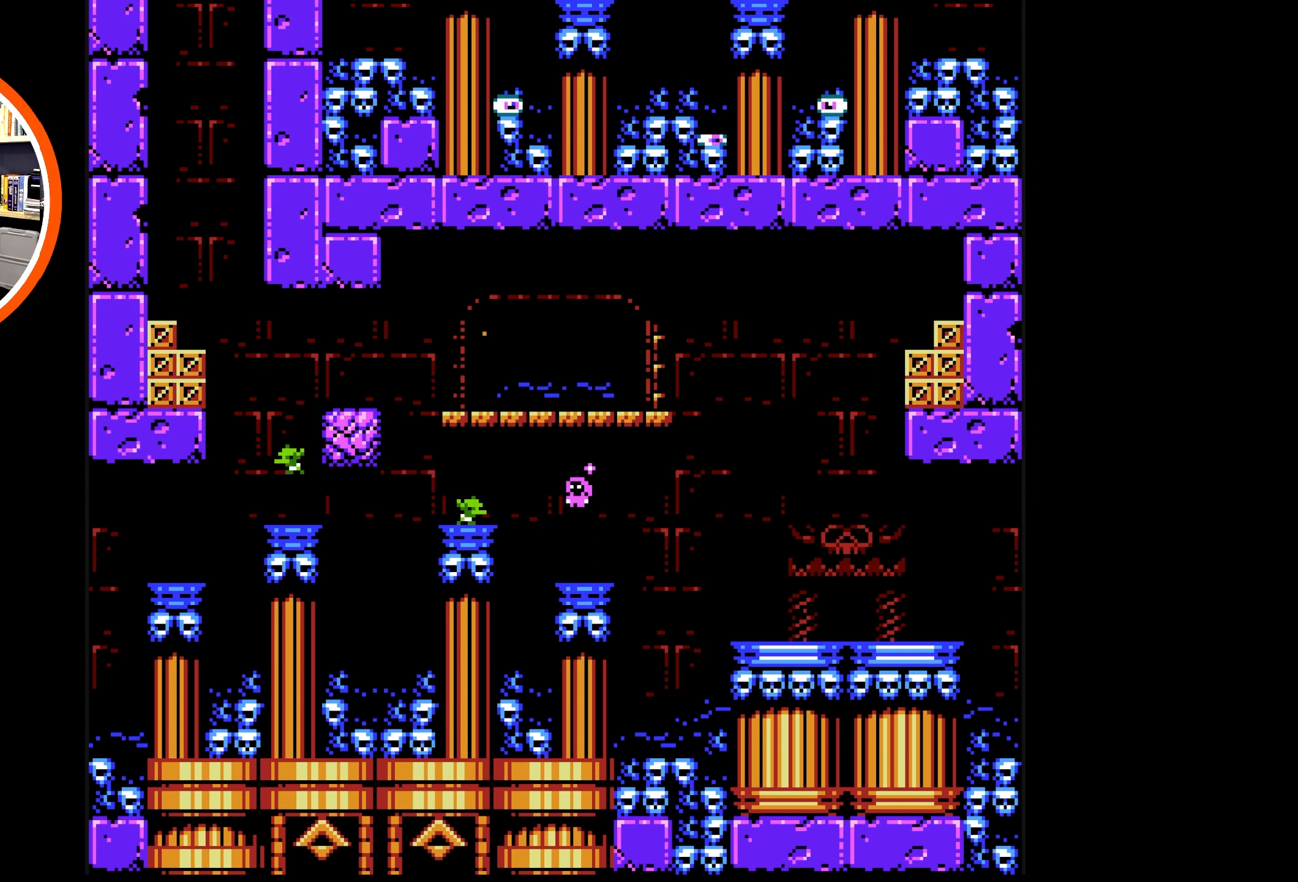
{"buttons": [], "events": [[200, "B", "down"], [400, "B", "up"], [450, "A", "up"]]}